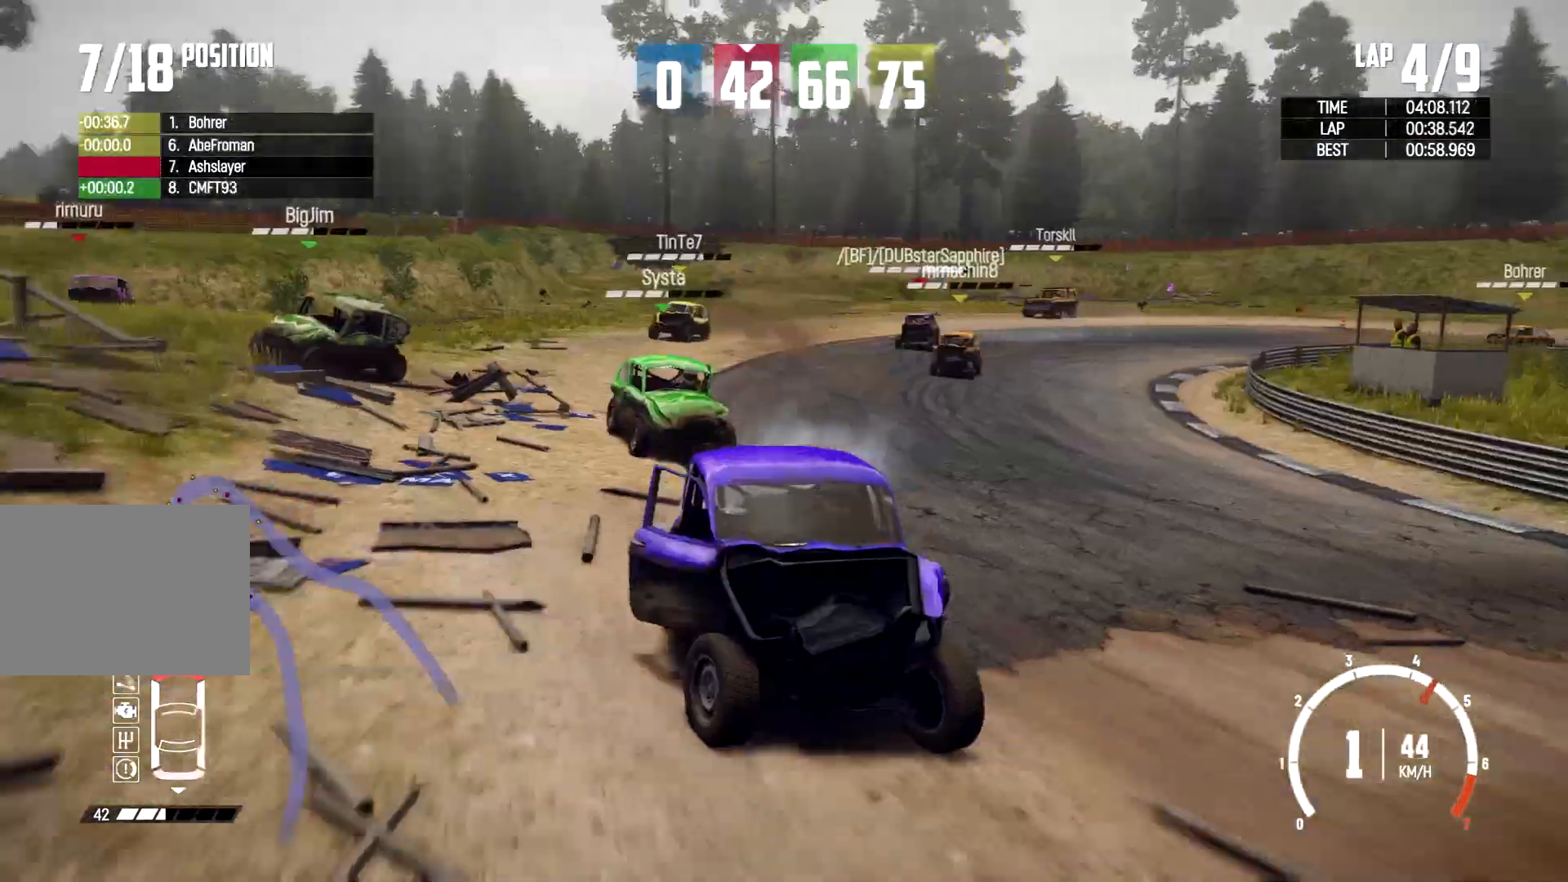
Gameplay with a controller (Xbox layout); each line is a JSON object with the inputs held at the frame after it. "events" lists button and stick changes between this image and that frame as [ms after this image, input, new state], when the widget could be followed in between. Not read: R2 R3.
{"buttons": [], "left_stick": "center", "right_stick": "down", "events": [[133, "left_stick", "center"]]}
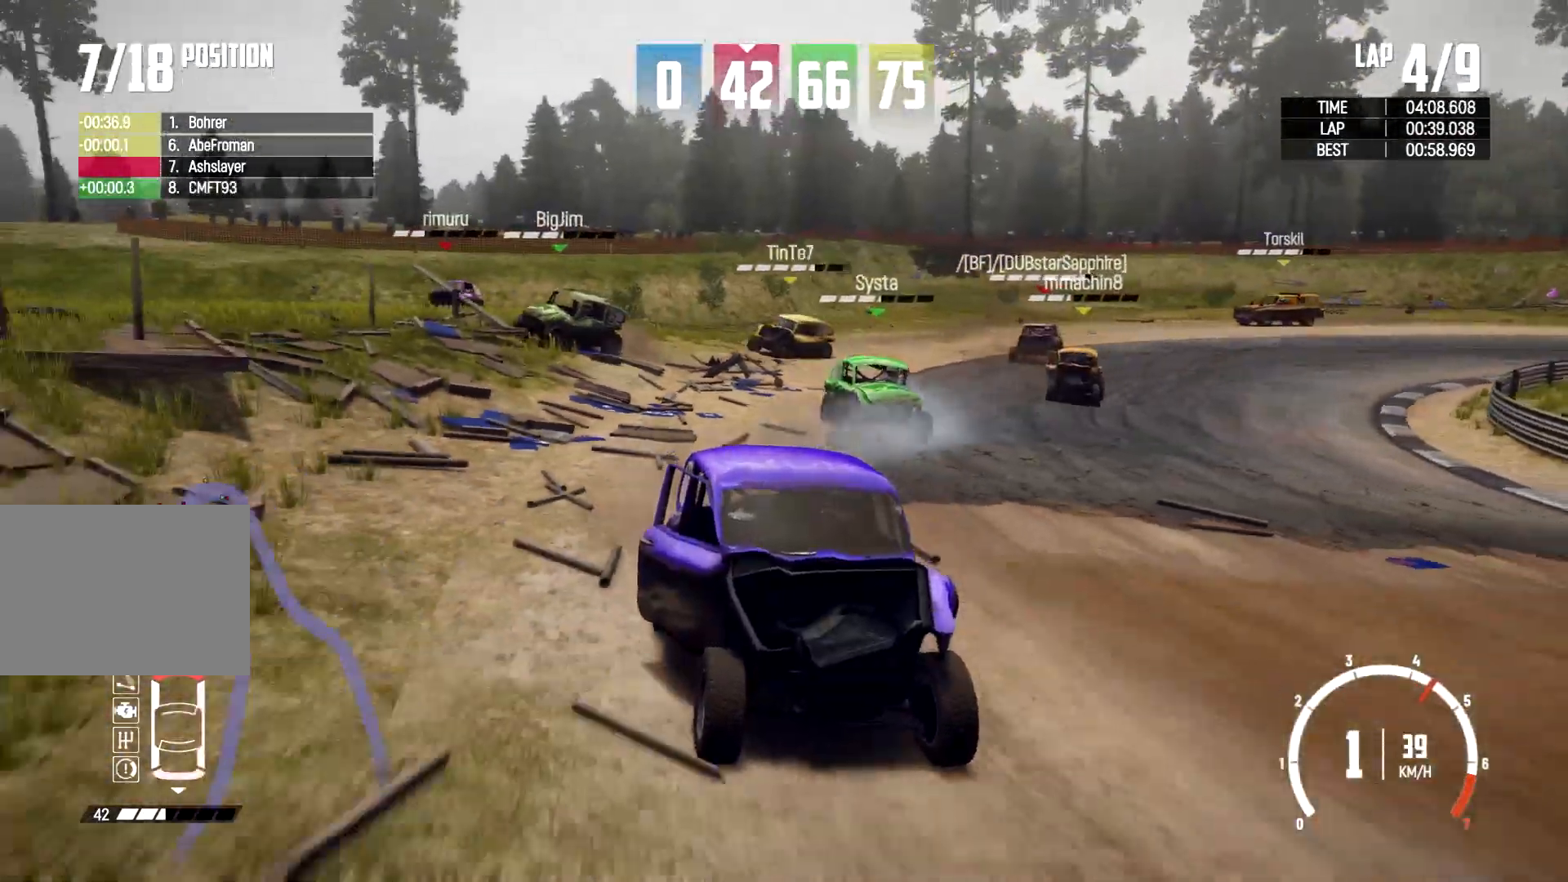
{"buttons": [], "left_stick": "right", "right_stick": "down", "events": [[67, "left_stick", "right"], [167, "left_stick", "center"], [400, "left_stick", "right"]]}
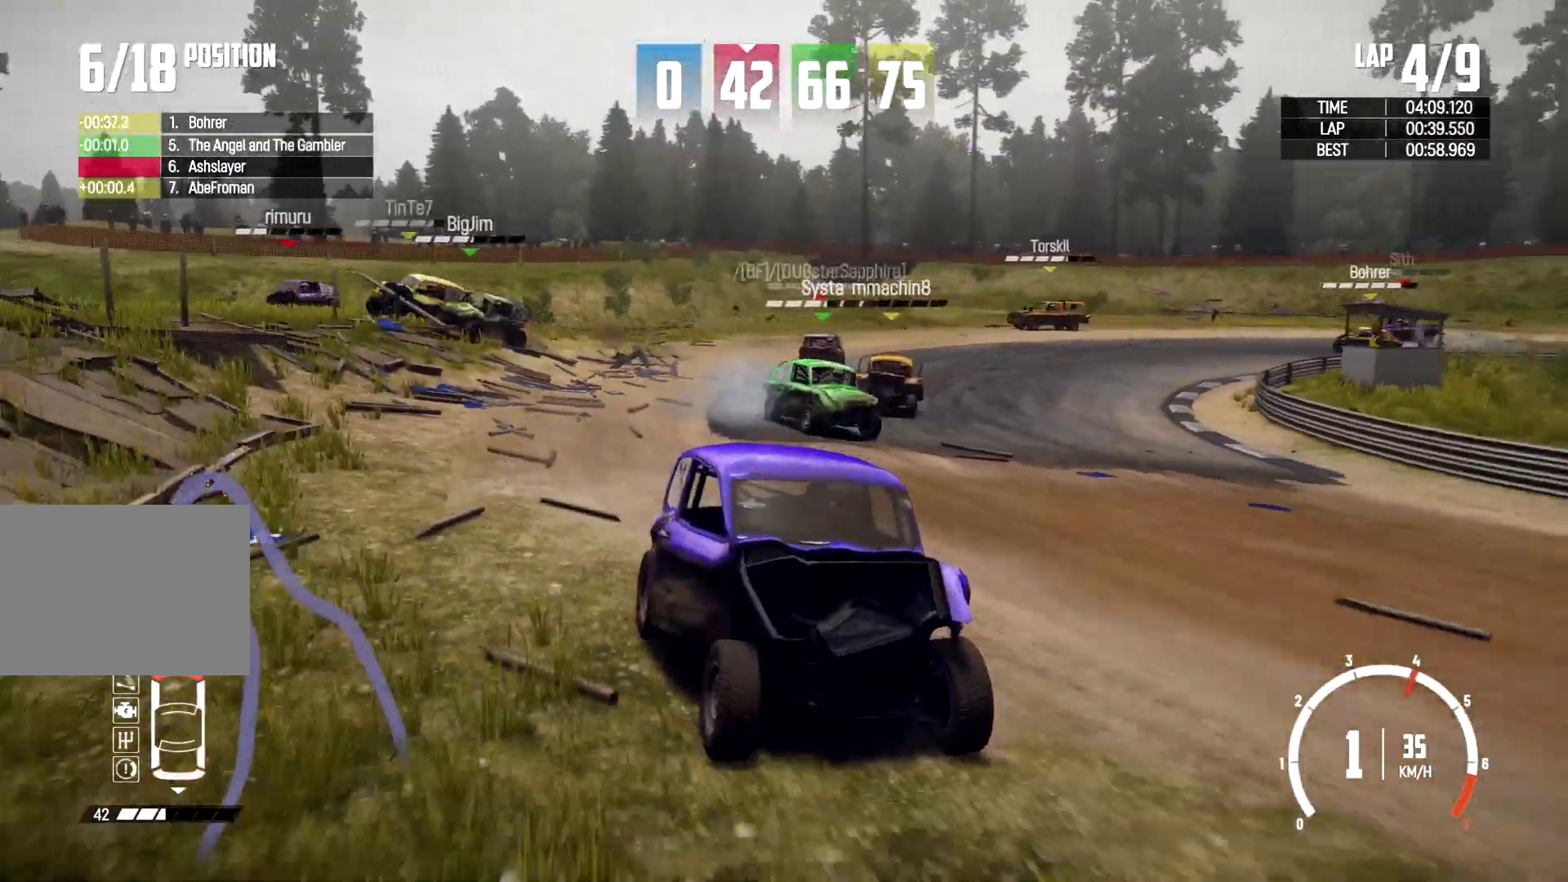
{"buttons": [], "left_stick": "left", "right_stick": "down", "events": [[167, "left_stick", "center"], [433, "left_stick", "left"]]}
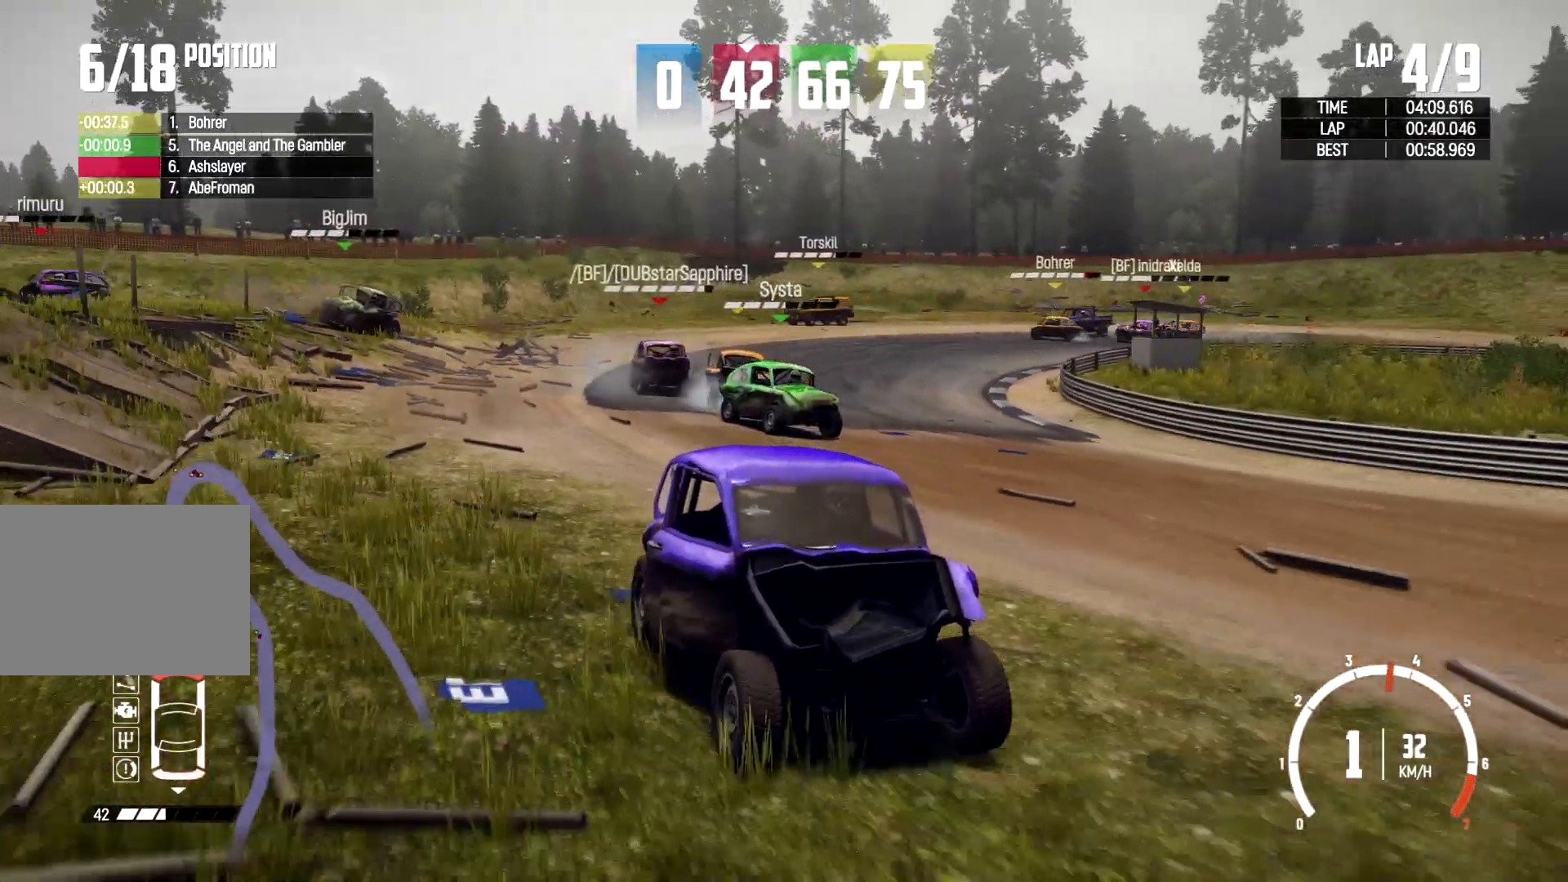
{"buttons": [], "left_stick": "left", "right_stick": "down", "events": [[133, "left_stick", "center"], [267, "left_stick", "left"]]}
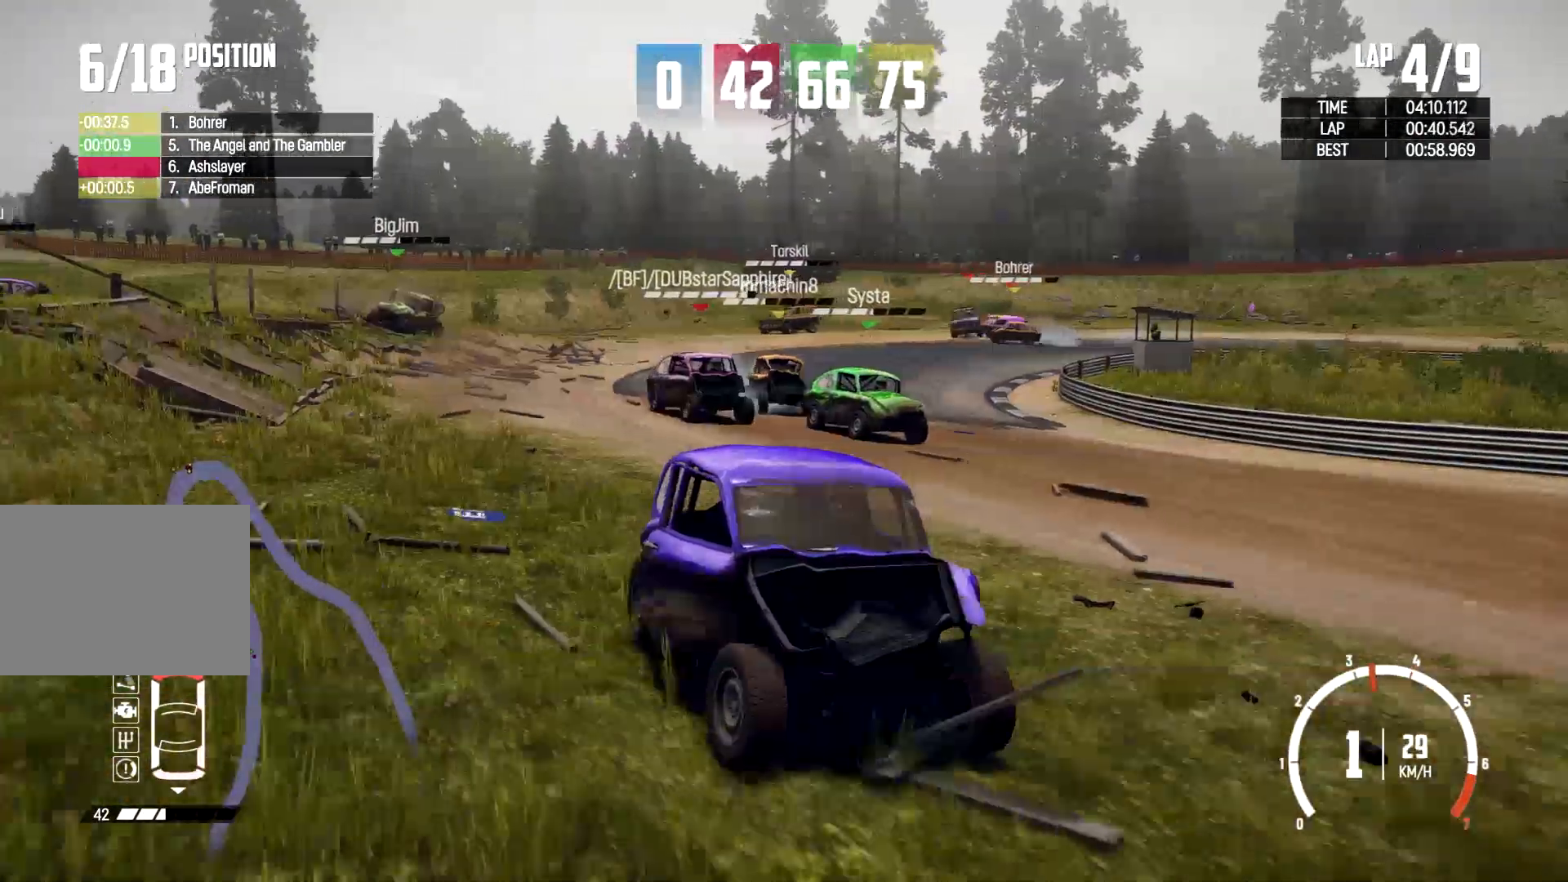
{"buttons": [], "left_stick": "left", "right_stick": "down", "events": [[200, "left_stick", "center"], [400, "left_stick", "left"]]}
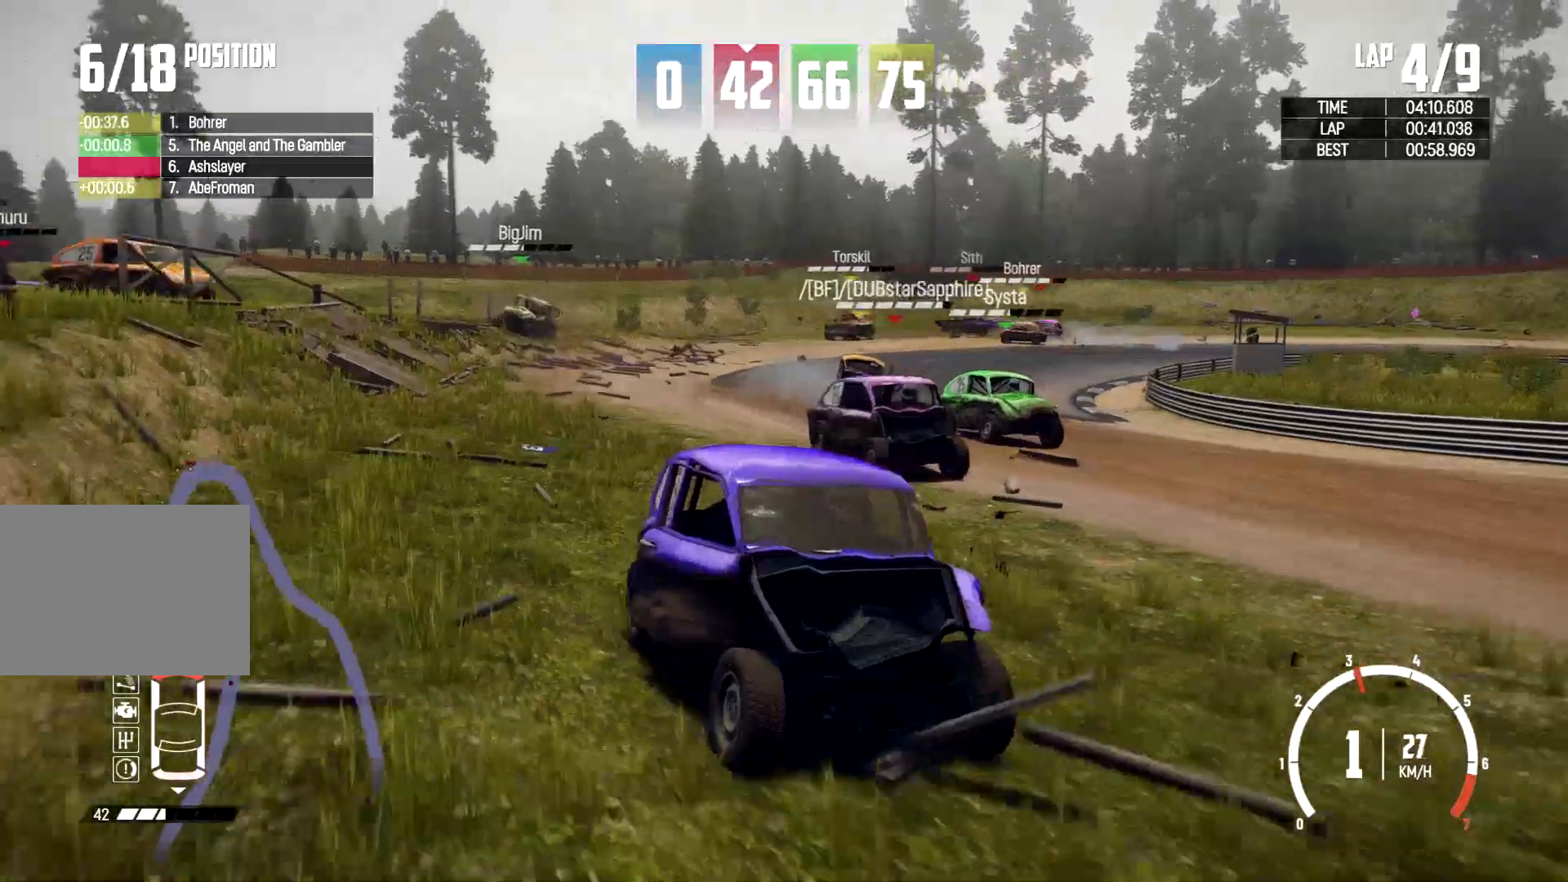
{"buttons": [], "left_stick": "left", "right_stick": "down", "events": [[133, "left_stick", "center"], [333, "left_stick", "left"]]}
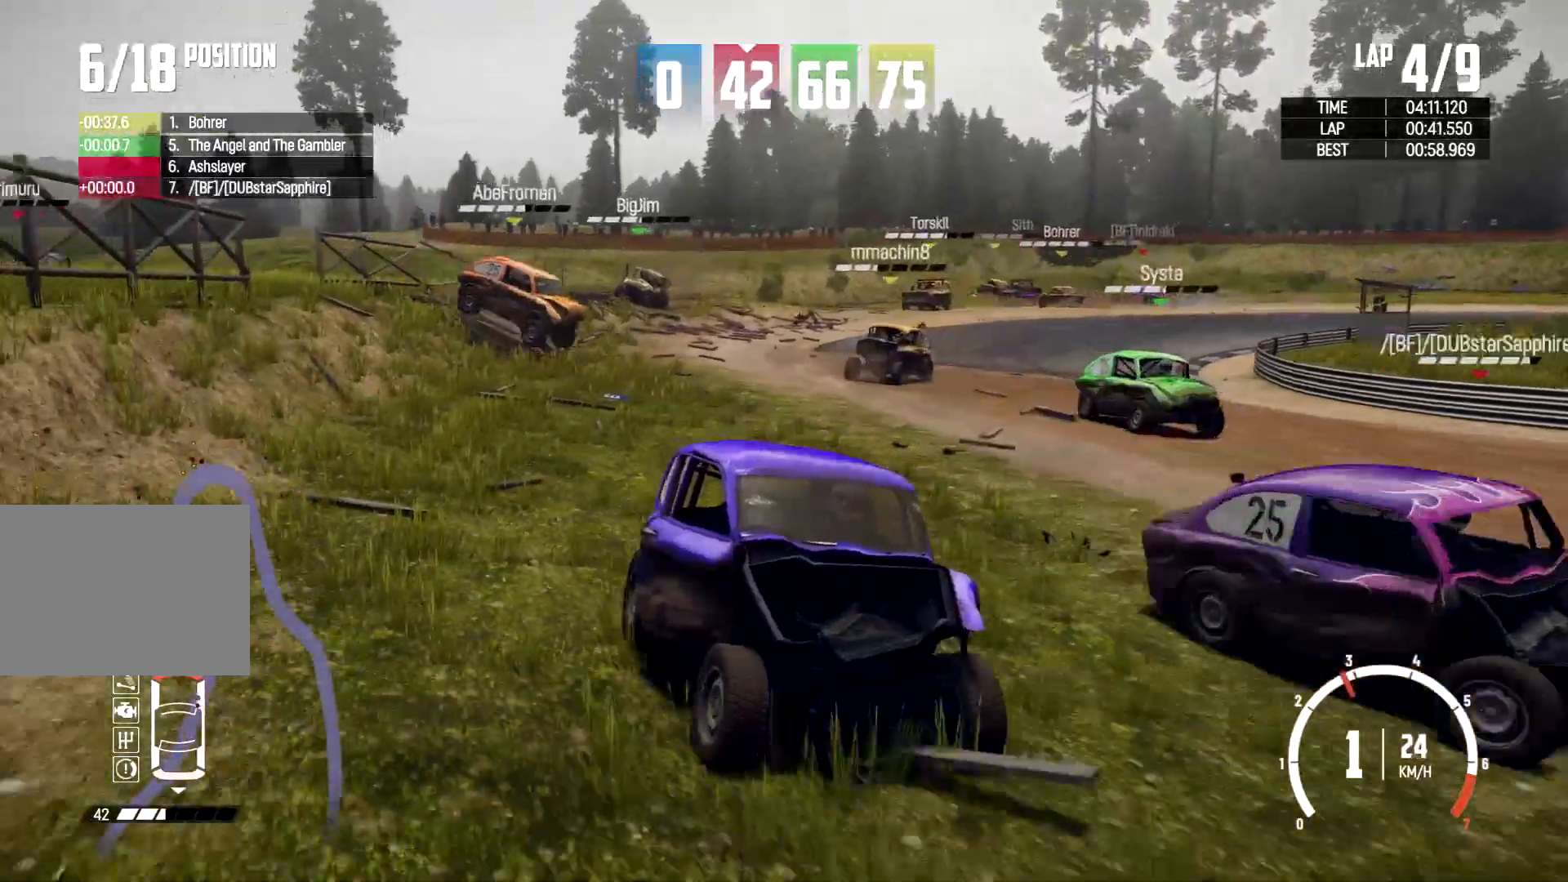
{"buttons": [], "left_stick": "left", "right_stick": "down", "events": []}
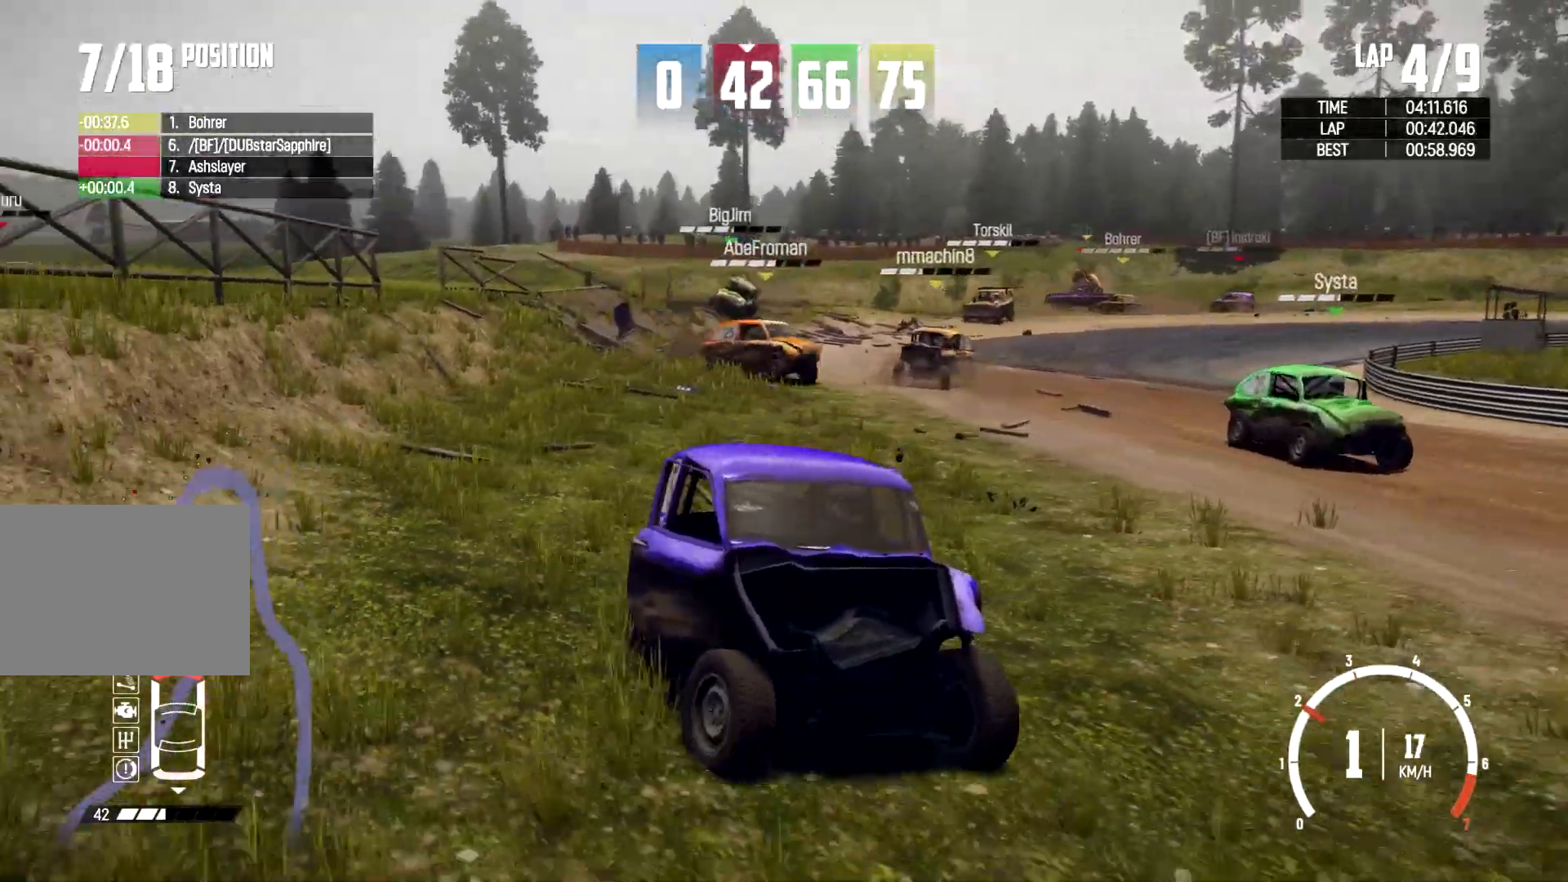
{"buttons": [], "left_stick": "center", "right_stick": "center", "events": [[100, "right_stick", "center"], [133, "left_stick", "center"]]}
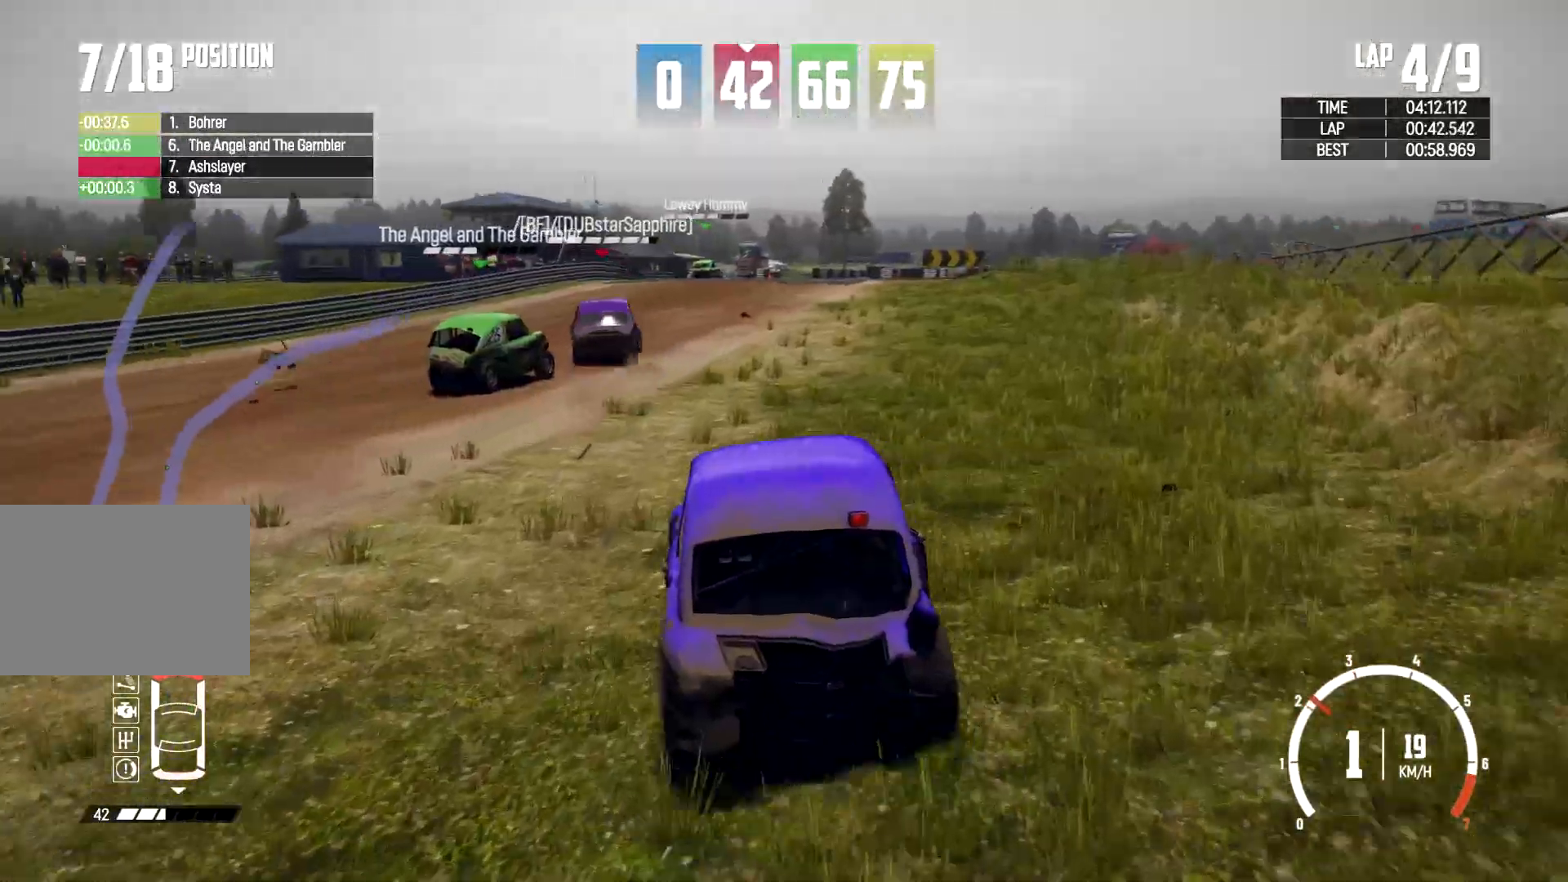
{"buttons": [], "left_stick": "center", "right_stick": "center", "events": [[67, "left_stick", "right"], [433, "left_stick", "center"]]}
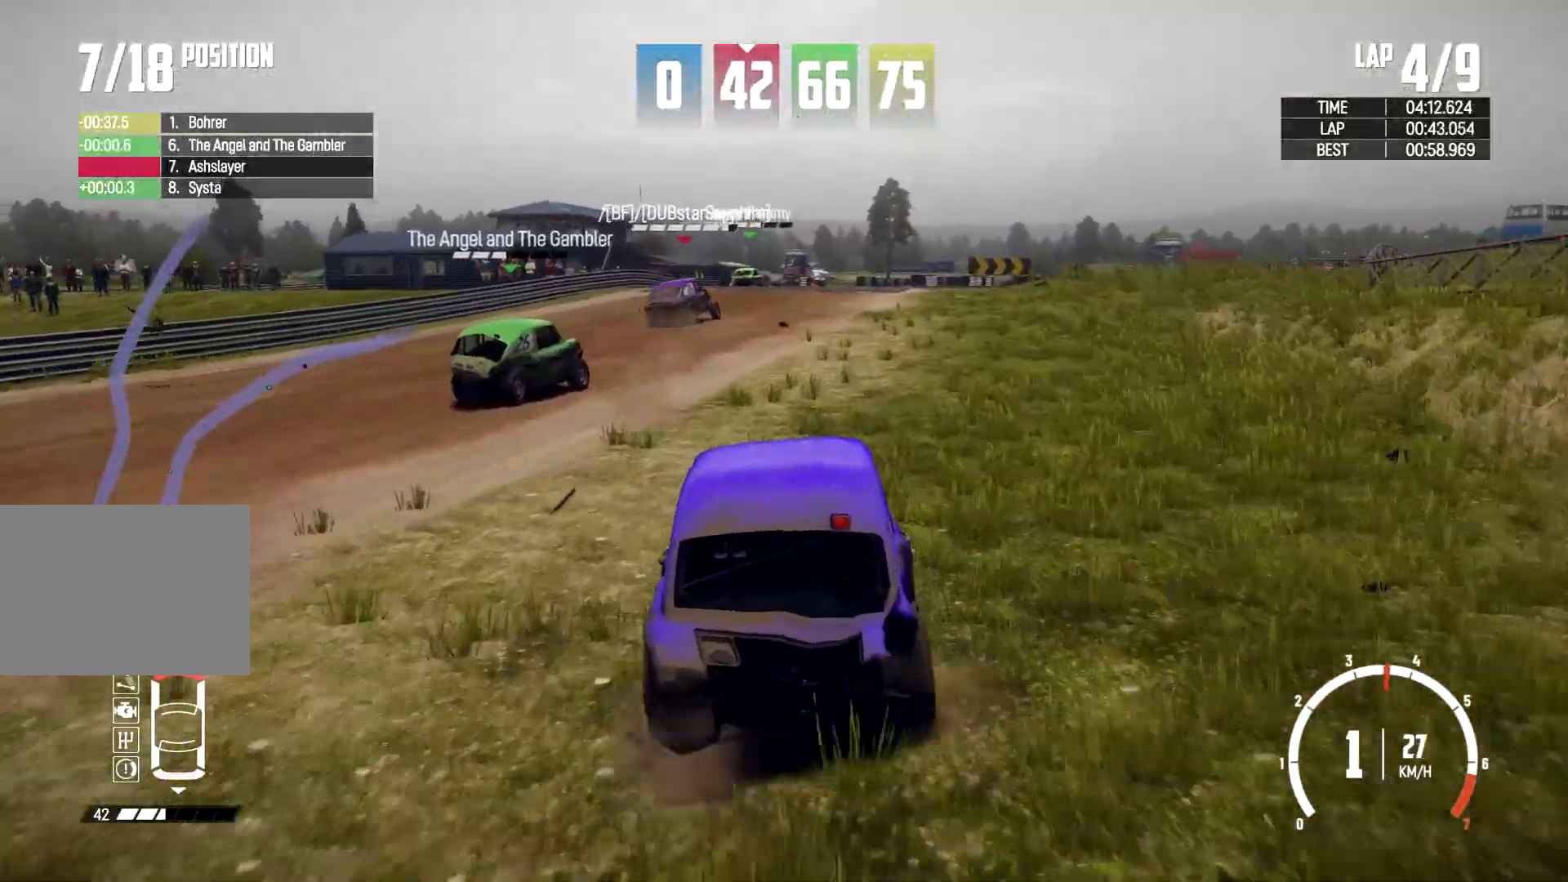
{"buttons": [], "left_stick": "center", "right_stick": "down", "events": [[67, "left_stick", "right"], [367, "left_stick", "center"], [367, "right_stick", "down"]]}
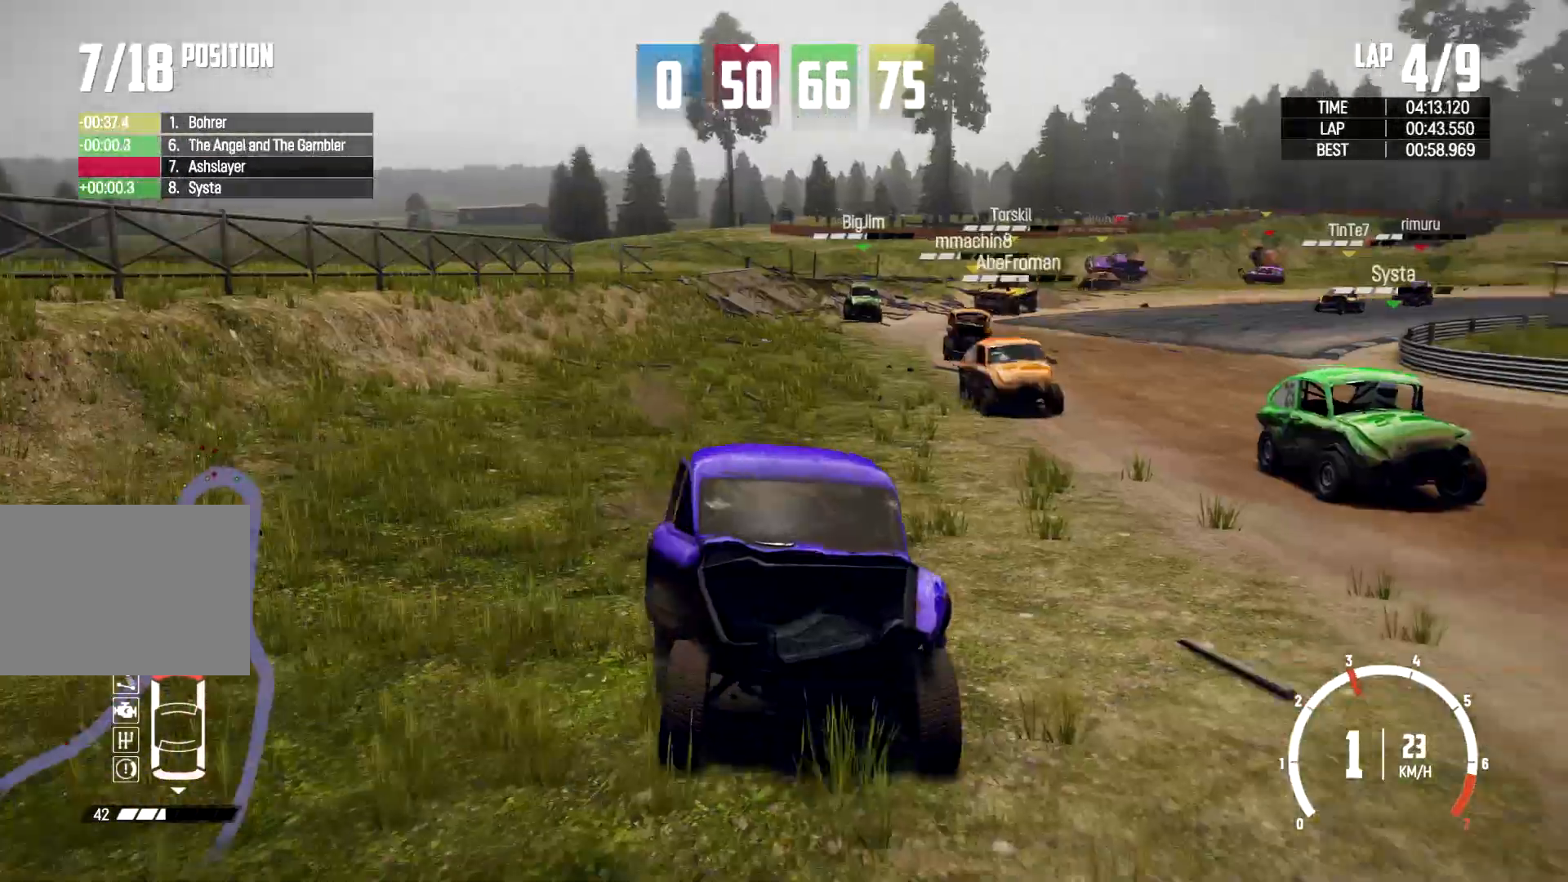
{"buttons": [], "left_stick": "center", "right_stick": "down", "events": []}
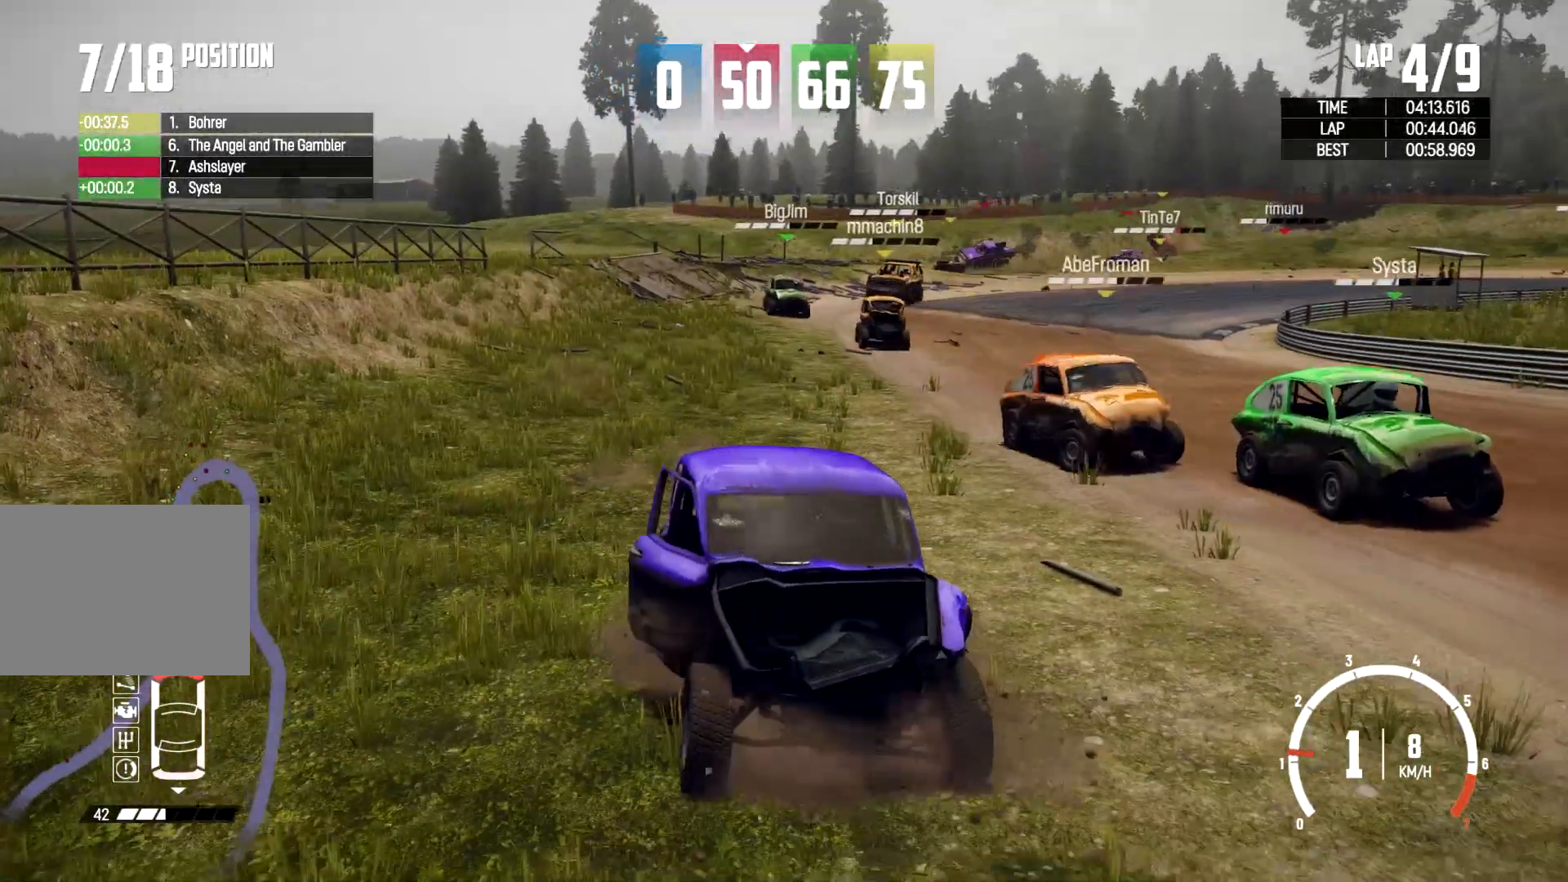
{"buttons": [], "left_stick": "center", "right_stick": "down", "events": []}
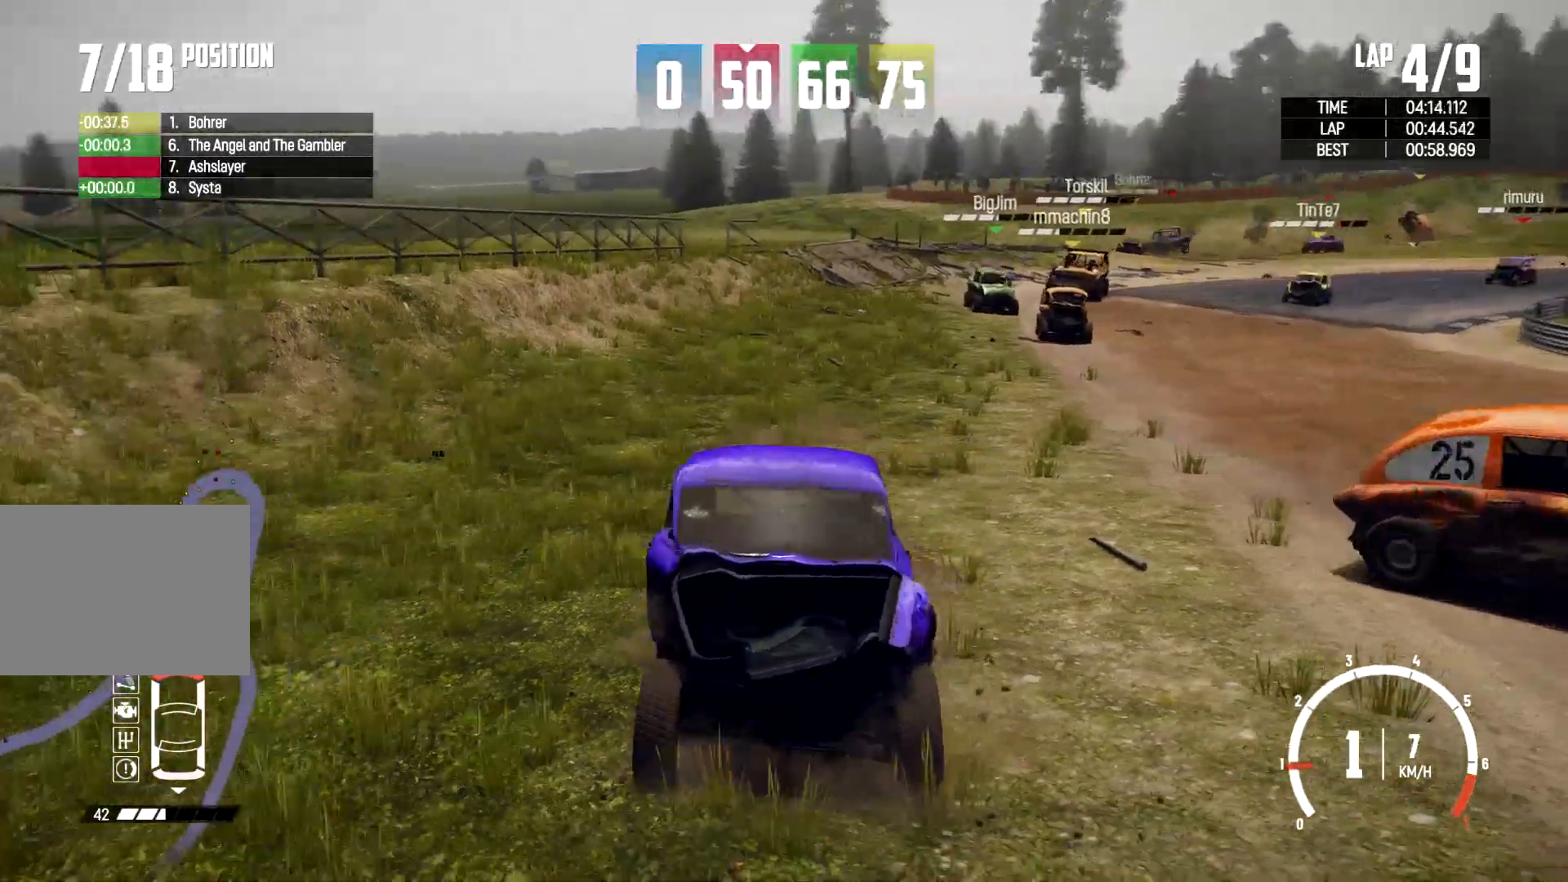
{"buttons": [], "left_stick": "center", "right_stick": "down-left", "events": [[433, "right_stick", "down-left"]]}
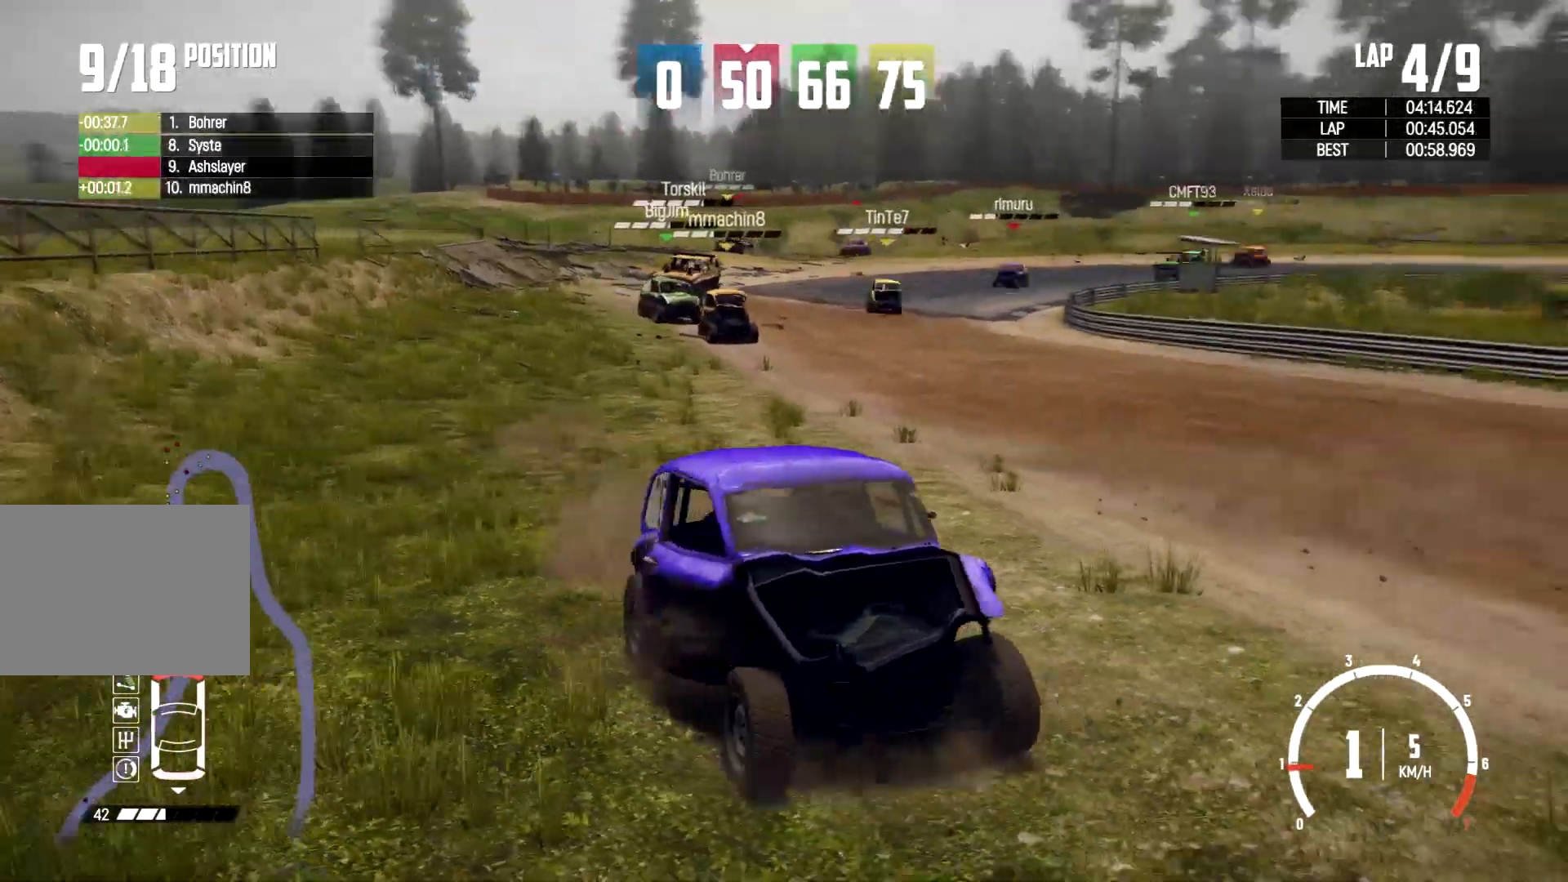
{"buttons": [], "left_stick": "center", "right_stick": "down-left", "events": []}
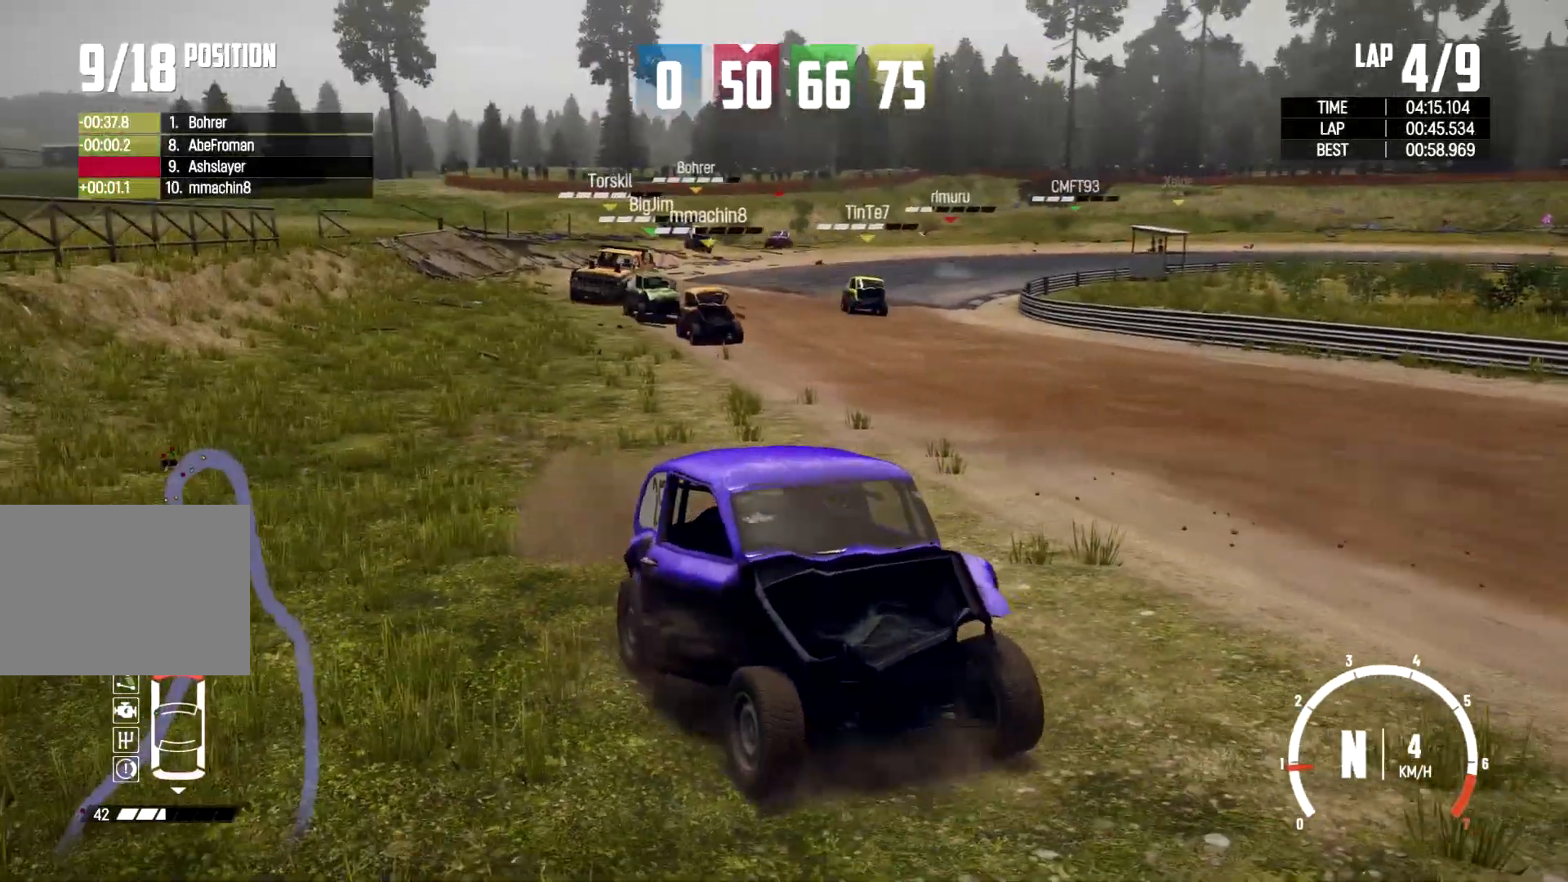
{"buttons": [], "left_stick": "center", "right_stick": "down-left", "events": []}
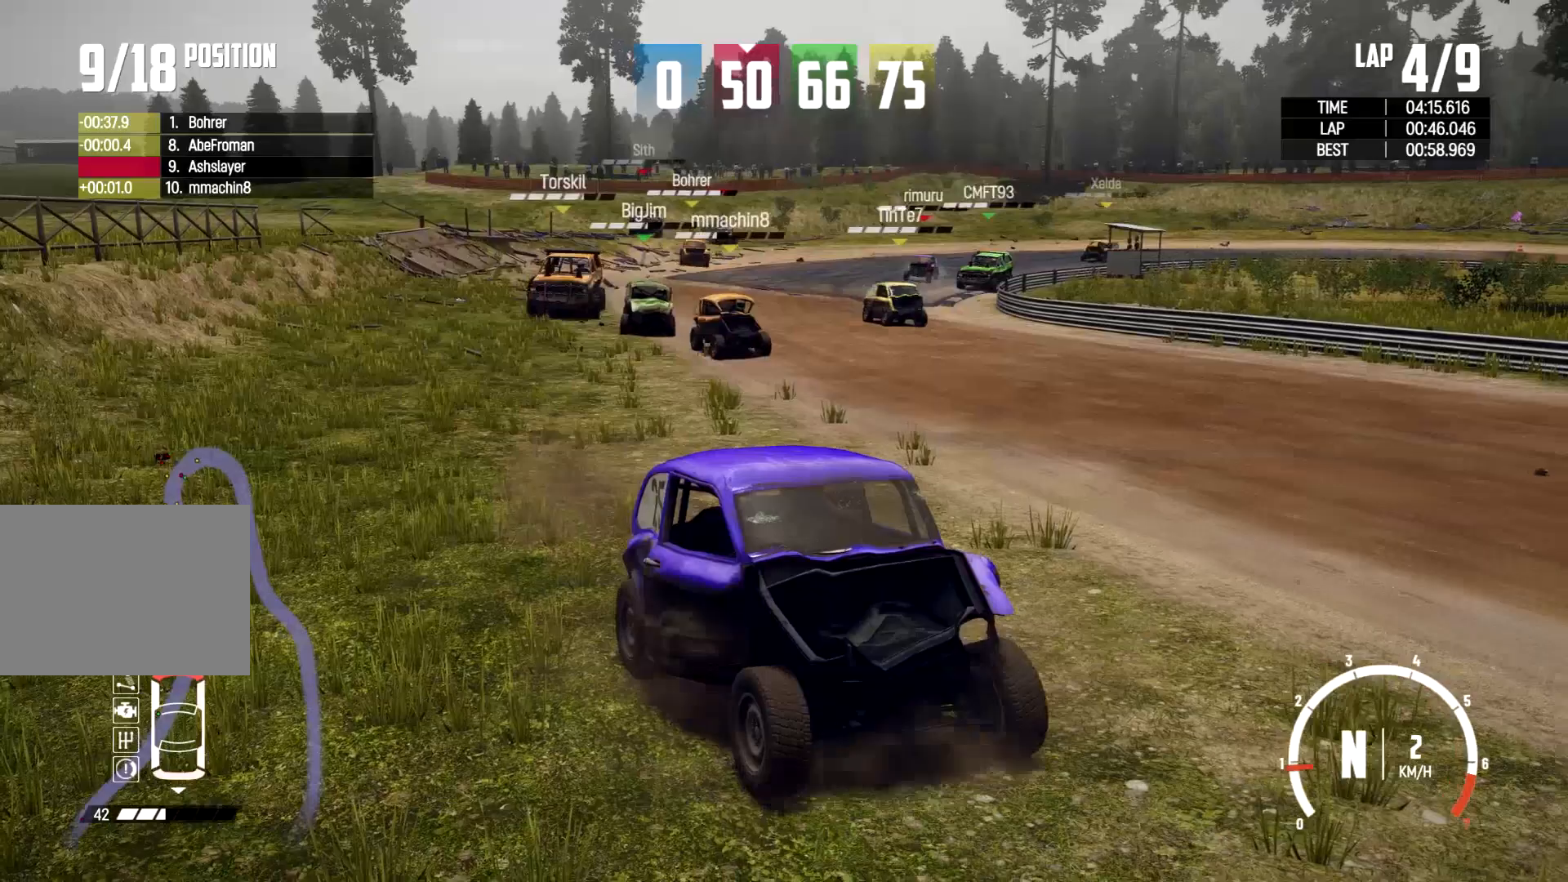
{"buttons": [], "left_stick": "center", "right_stick": "down", "events": [[400, "right_stick", "down"]]}
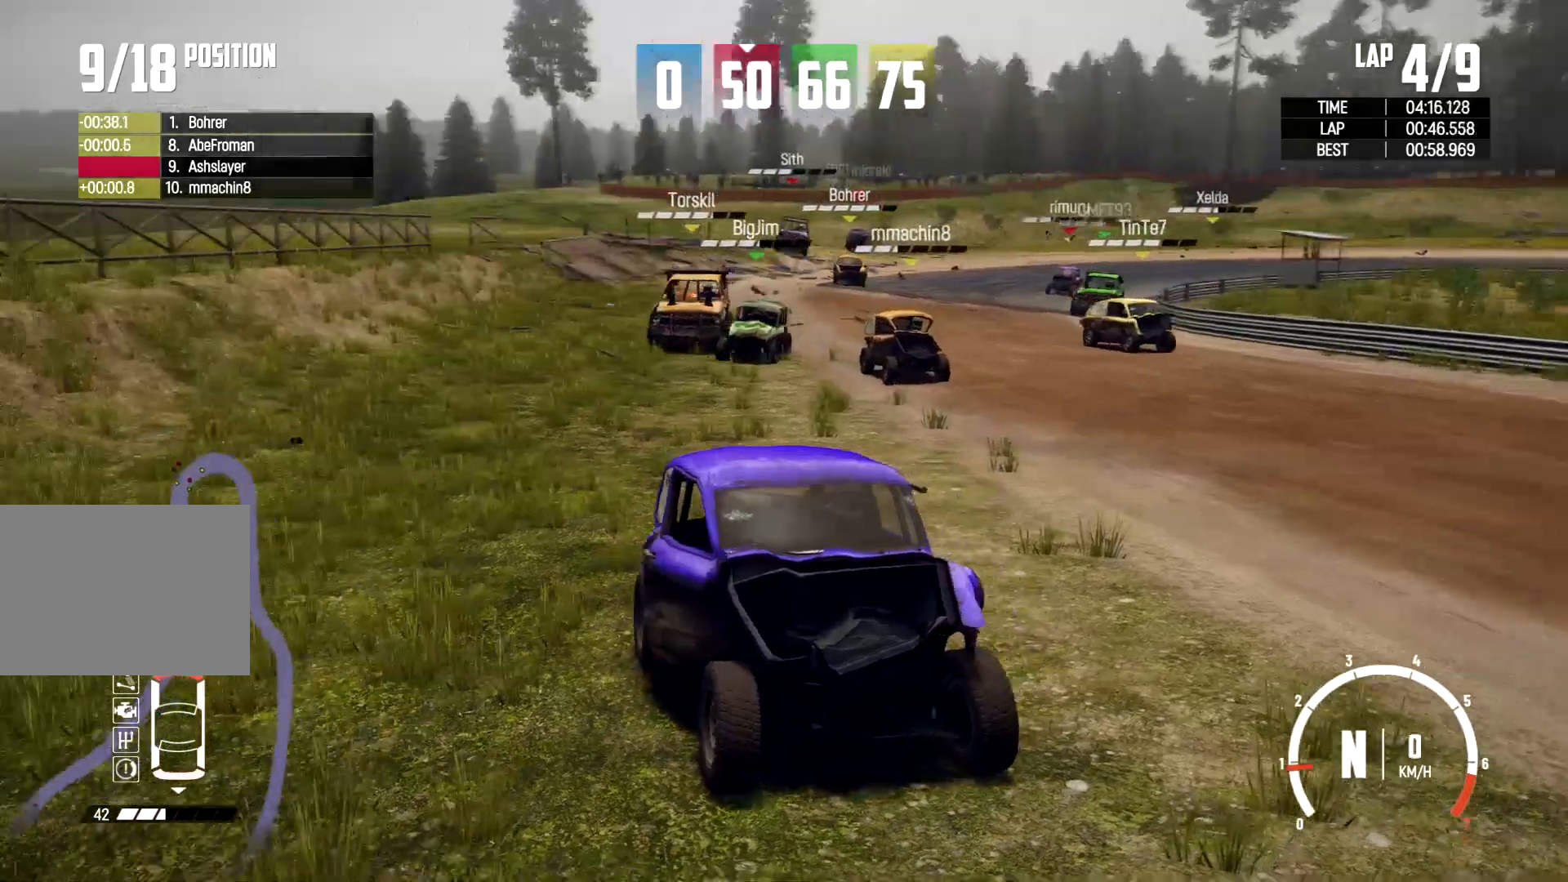
{"buttons": [], "left_stick": "center", "right_stick": "down", "events": []}
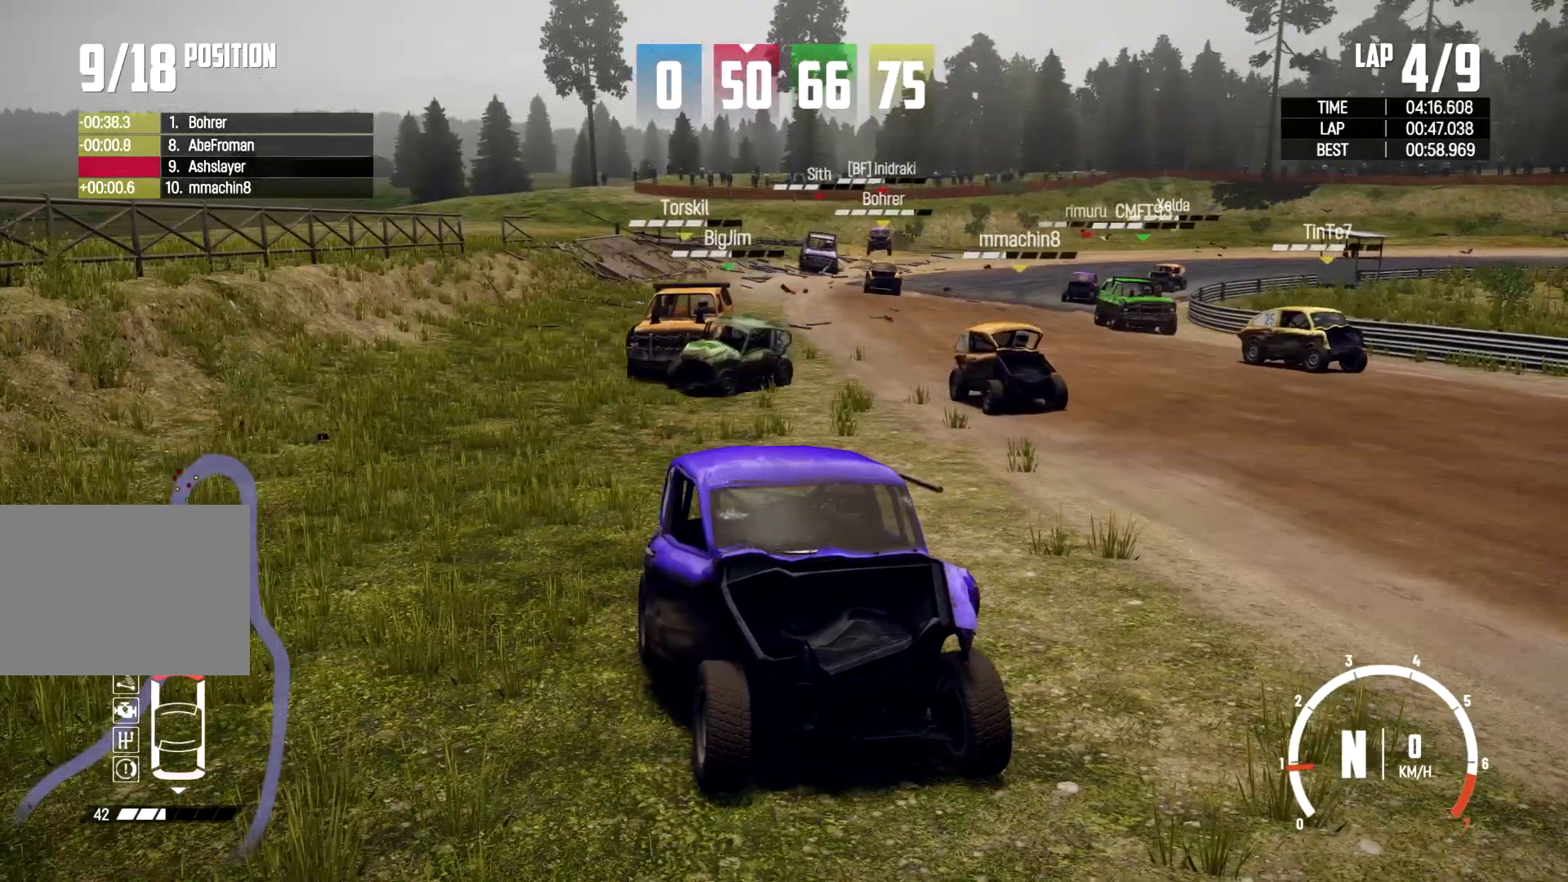
{"buttons": [], "left_stick": "center", "right_stick": "down", "events": [[100, "left_stick", "right"], [333, "left_stick", "center"]]}
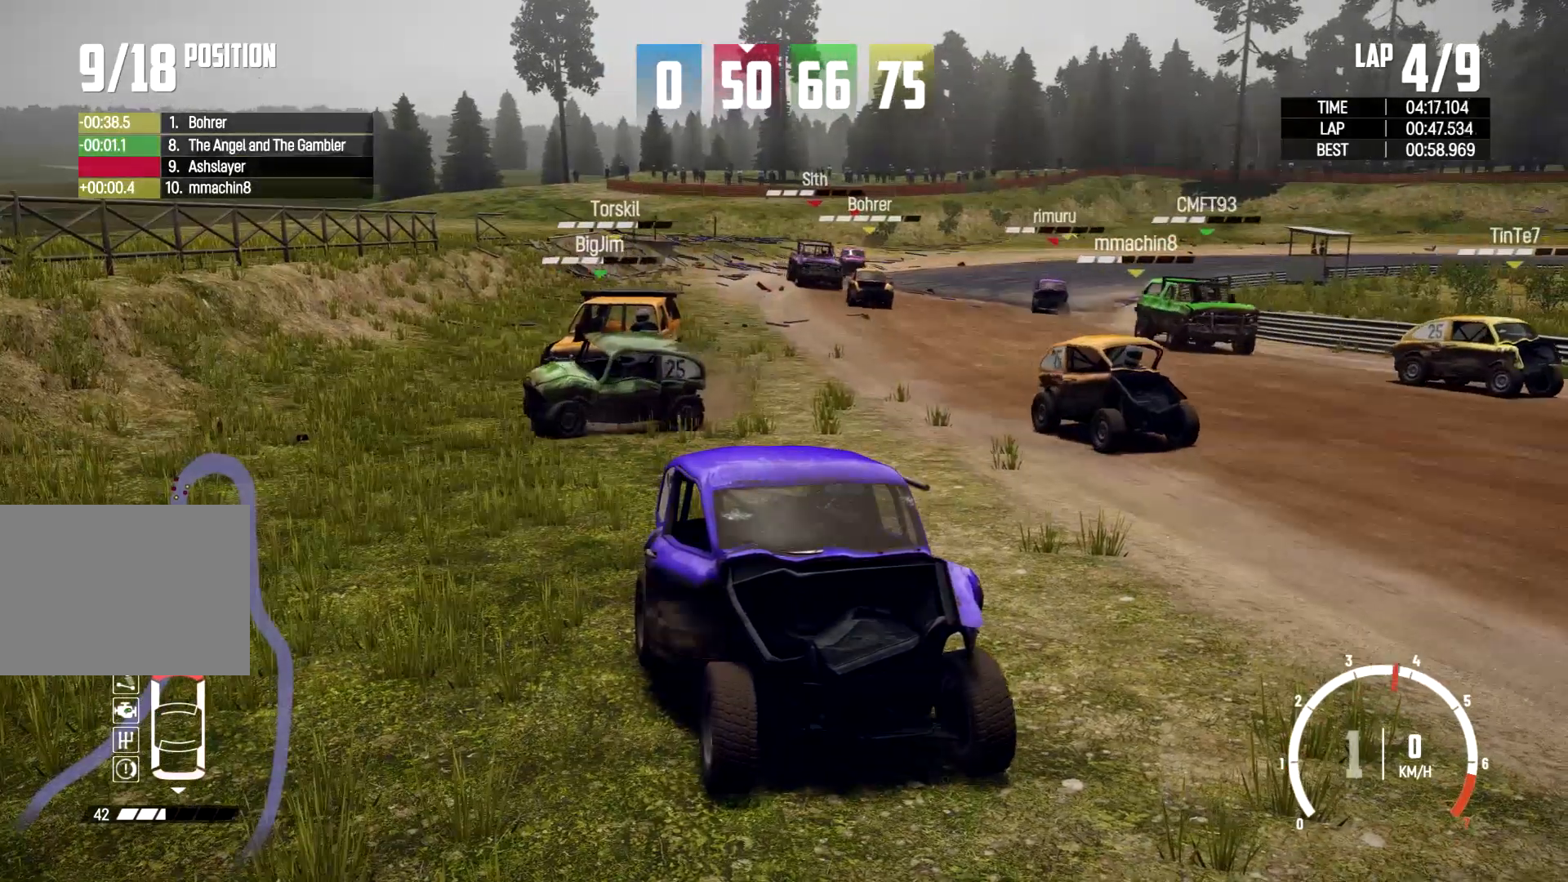
{"buttons": [], "left_stick": "center", "right_stick": "down", "events": [[233, "left_stick", "left"], [467, "left_stick", "center"]]}
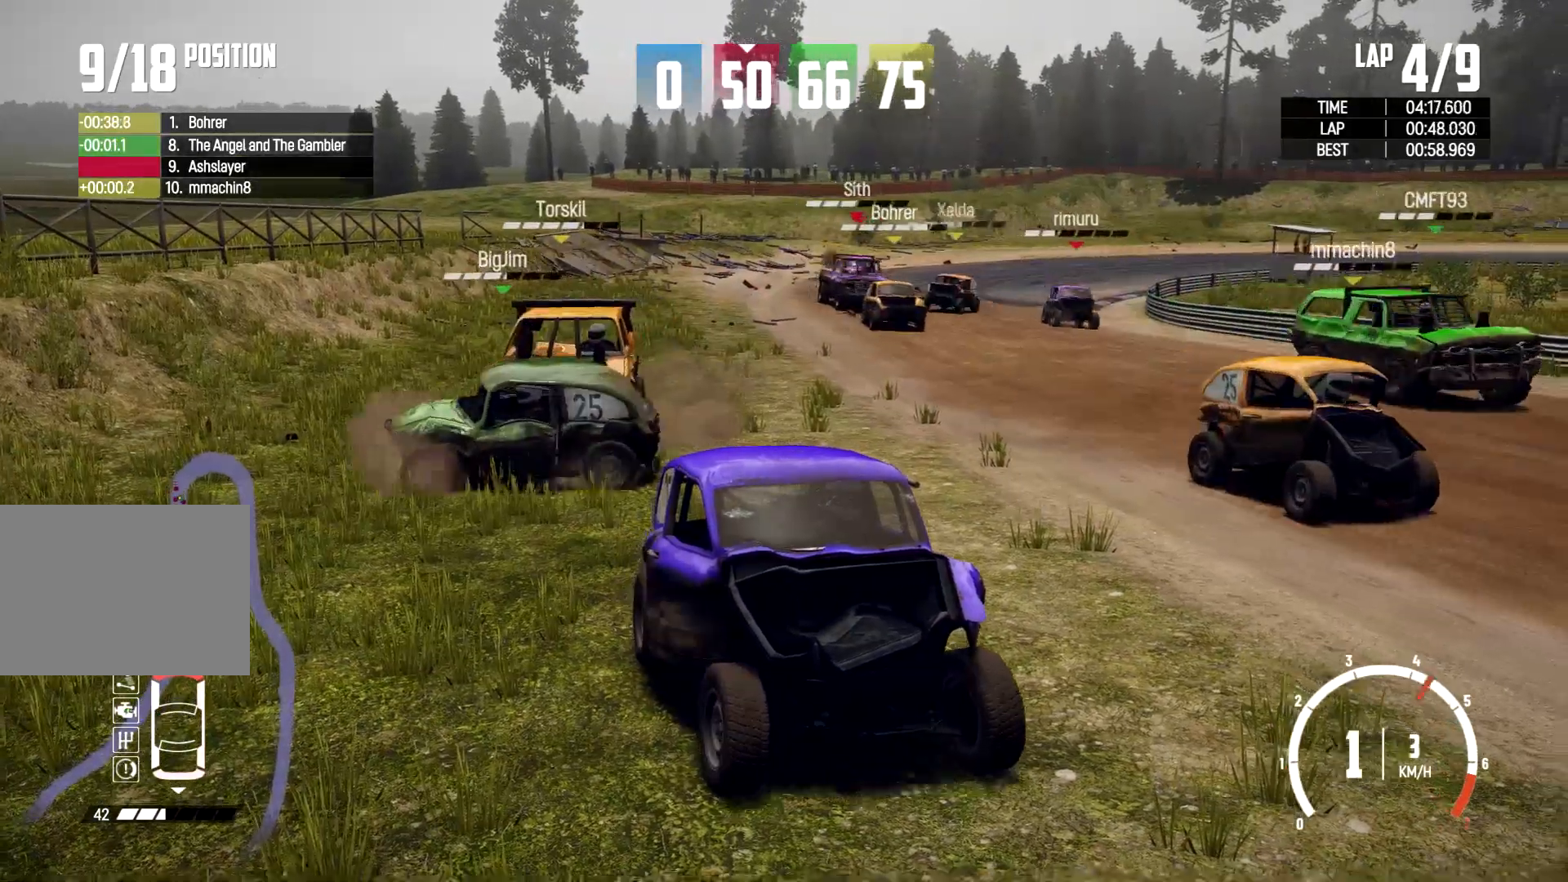
{"buttons": [], "left_stick": "left", "right_stick": "down", "events": [[133, "left_stick", "right"], [267, "left_stick", "center"], [467, "left_stick", "left"]]}
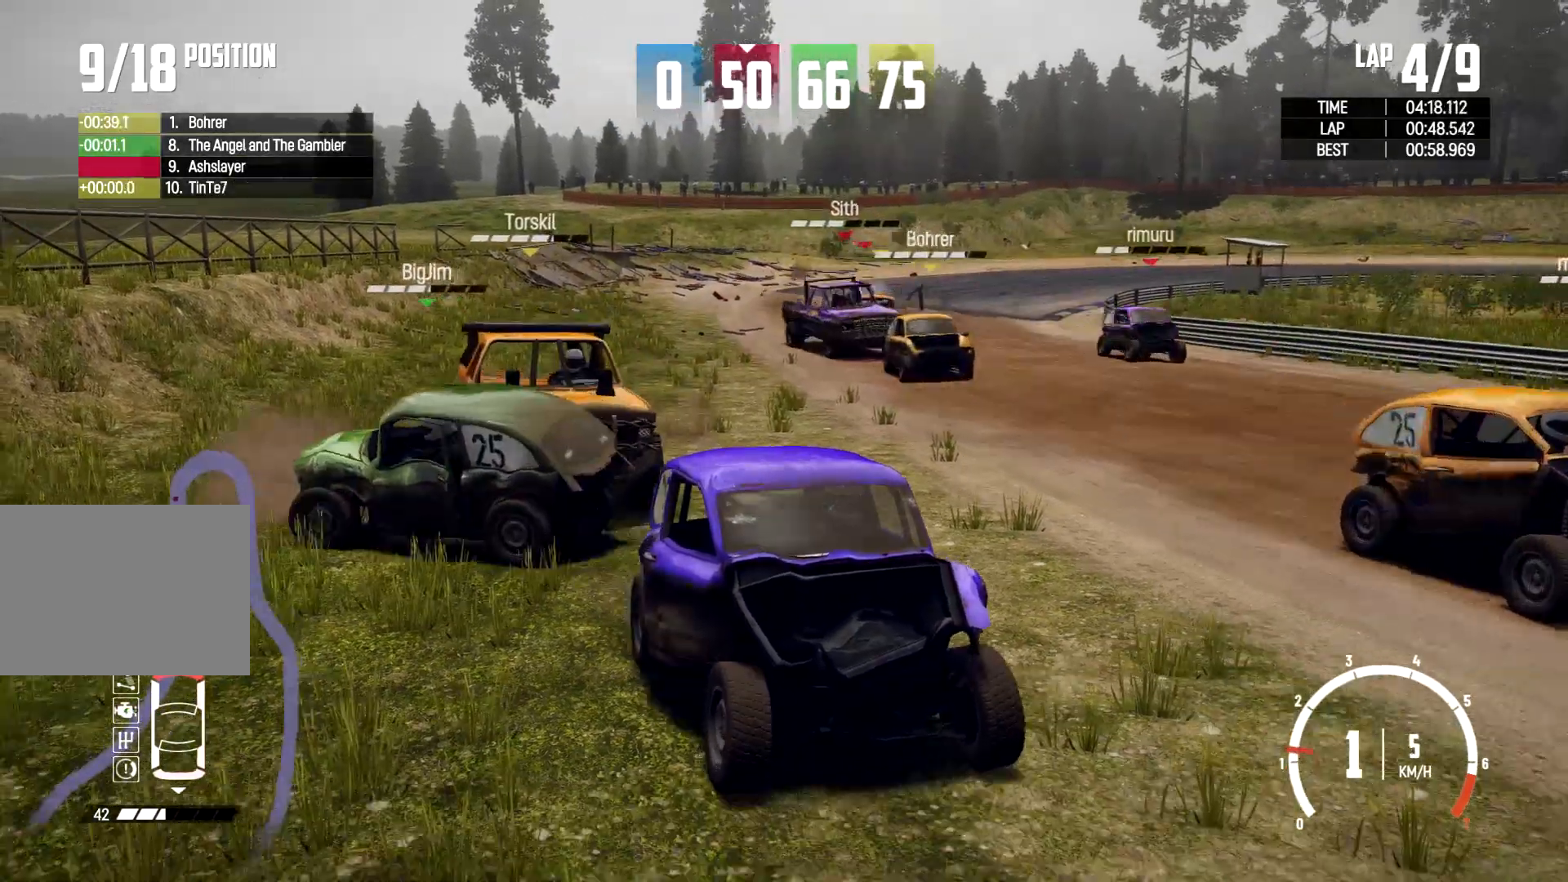
{"buttons": ["L2"], "left_stick": "left", "right_stick": "down", "events": [[300, "left_stick", "center"], [433, "left_stick", "left"], [500, "L2", "down"]]}
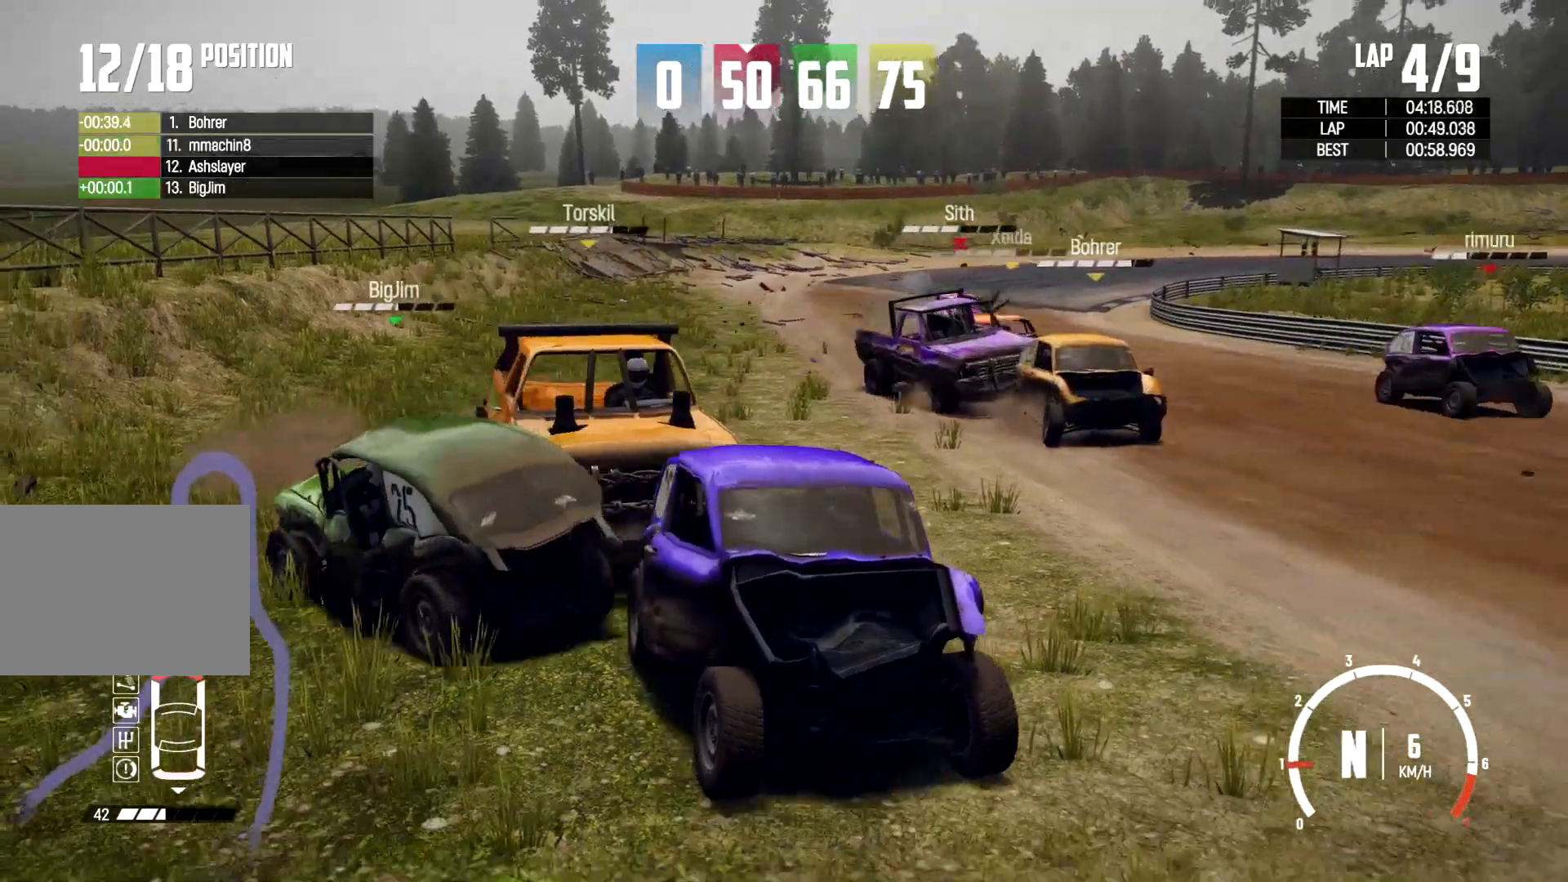
{"buttons": [], "left_stick": "left", "right_stick": "down", "events": [[233, "L2", "up"], [233, "left_stick", "center"], [400, "left_stick", "left"]]}
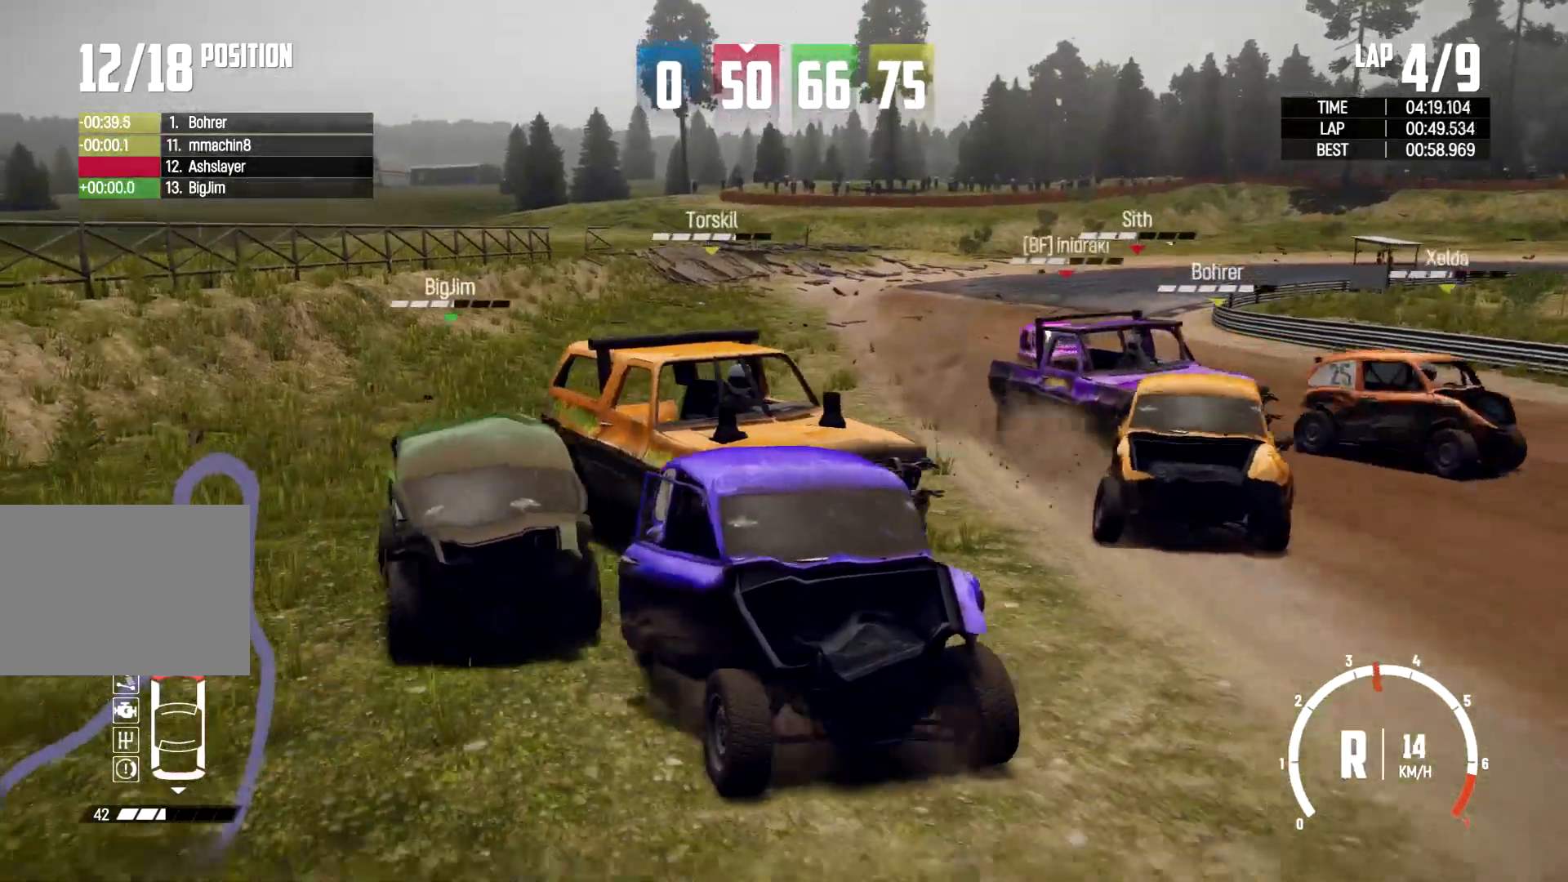
{"buttons": [], "left_stick": "left", "right_stick": "down", "events": [[167, "left_stick", "center"], [233, "left_stick", "left"]]}
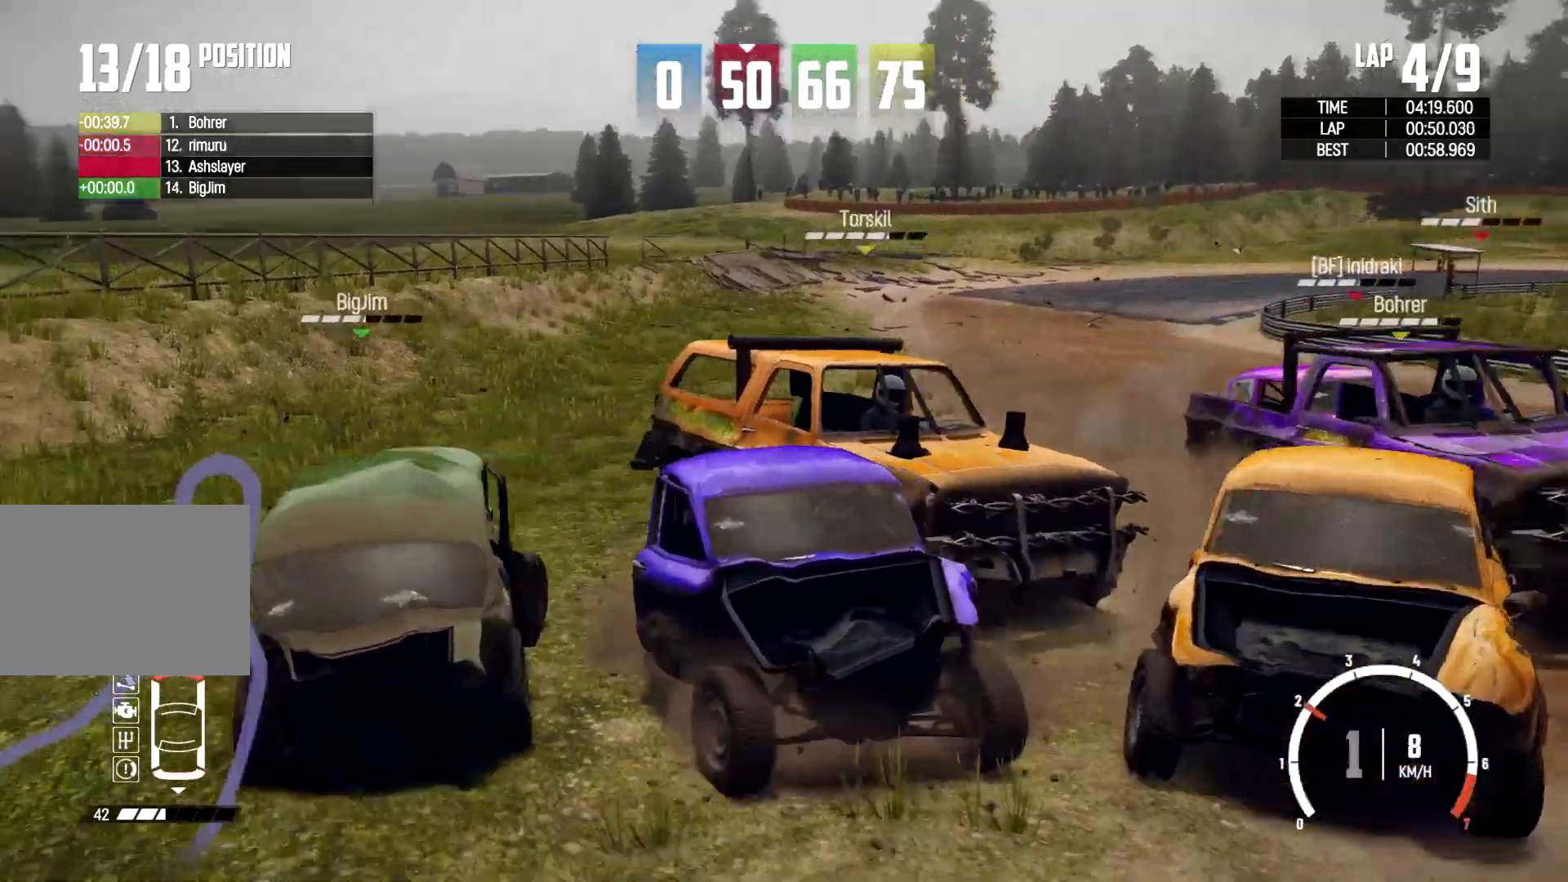
{"buttons": [], "left_stick": "left", "right_stick": "center"}
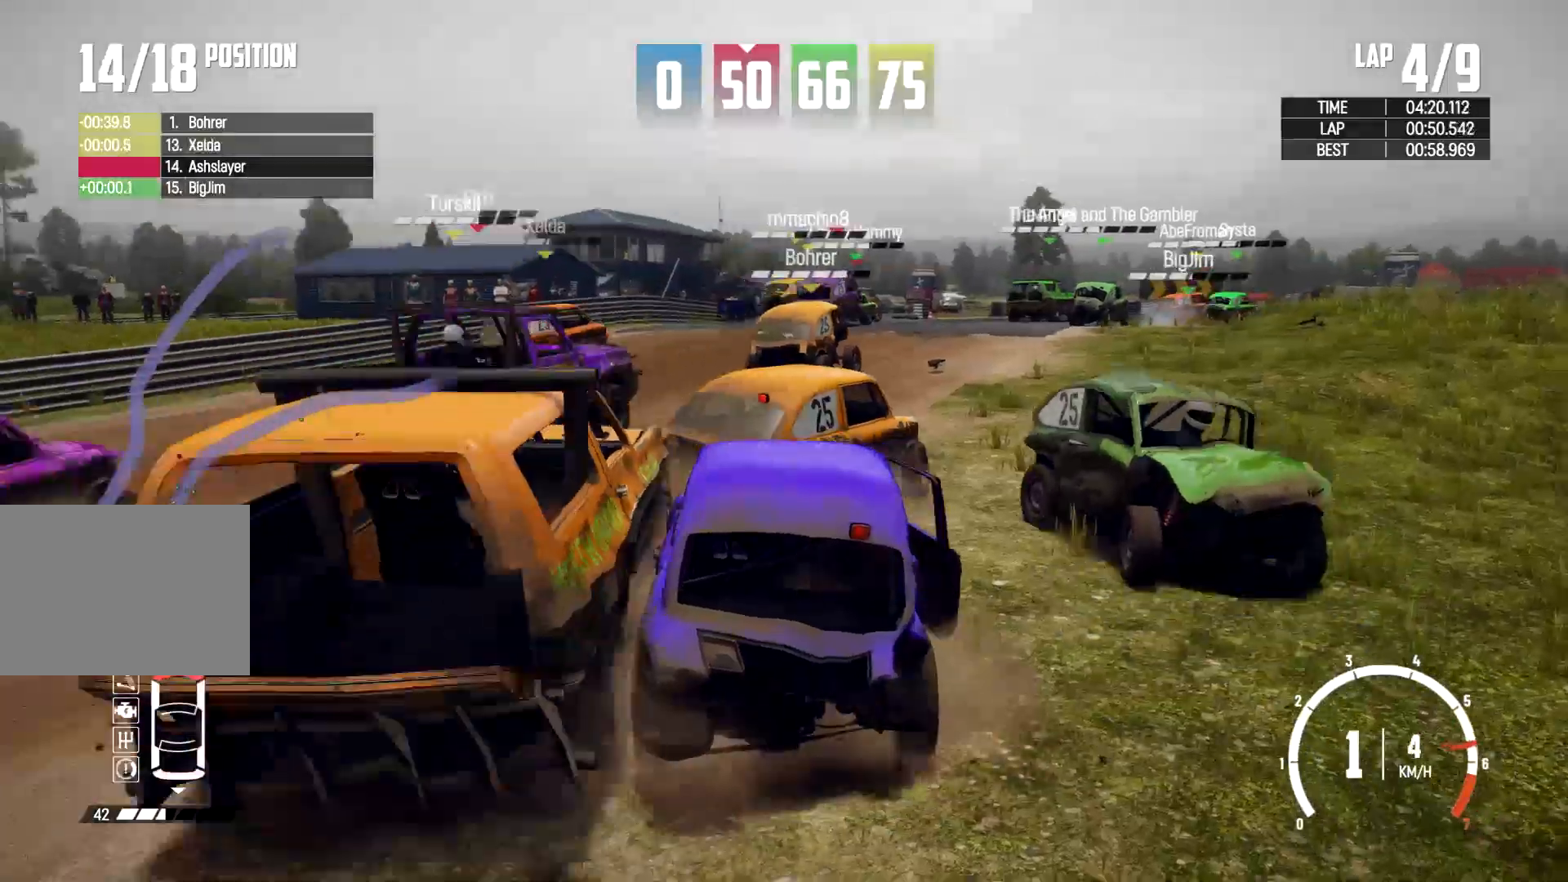
{"buttons": [], "left_stick": "right", "right_stick": "center", "events": [[300, "left_stick", "up"], [400, "left_stick", "right"]]}
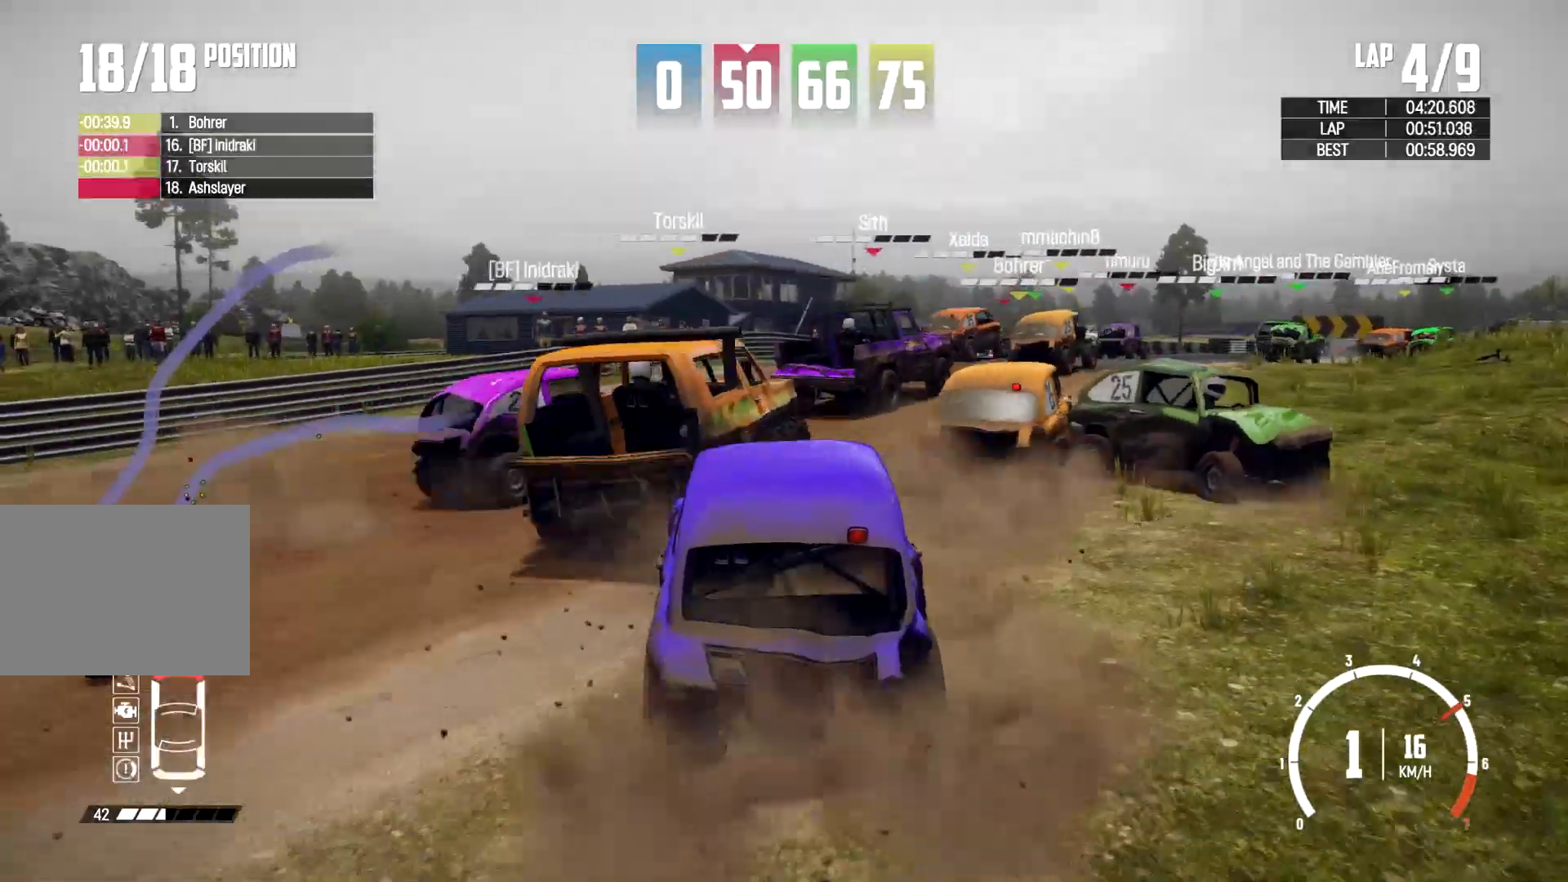
{"buttons": [], "left_stick": "center", "right_stick": "center", "events": [[500, "left_stick", "center"]]}
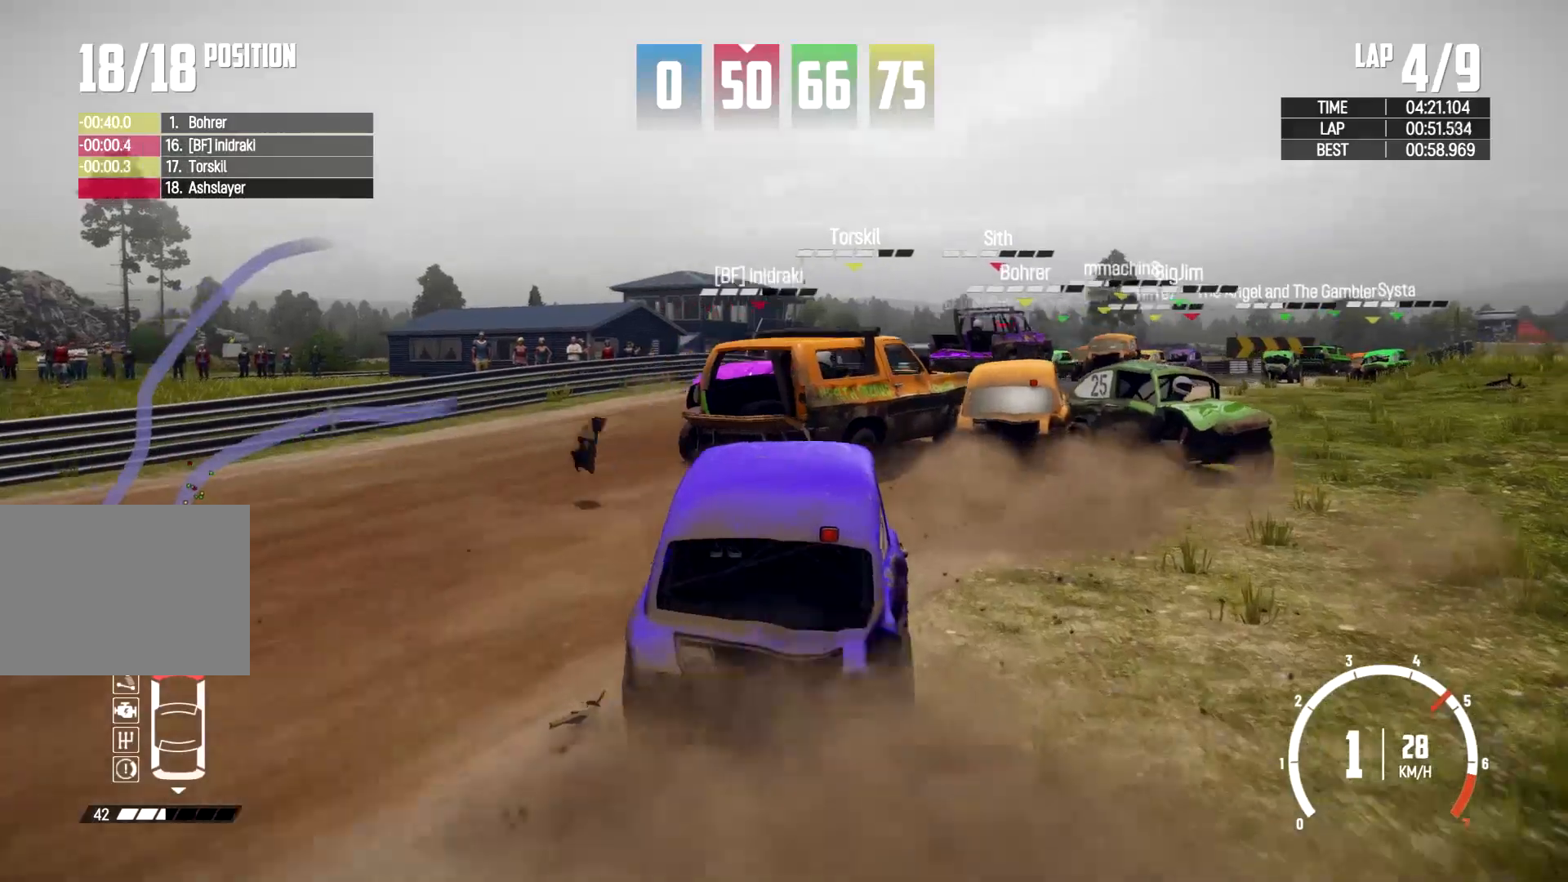
{"buttons": [], "left_stick": "center", "right_stick": "center", "events": []}
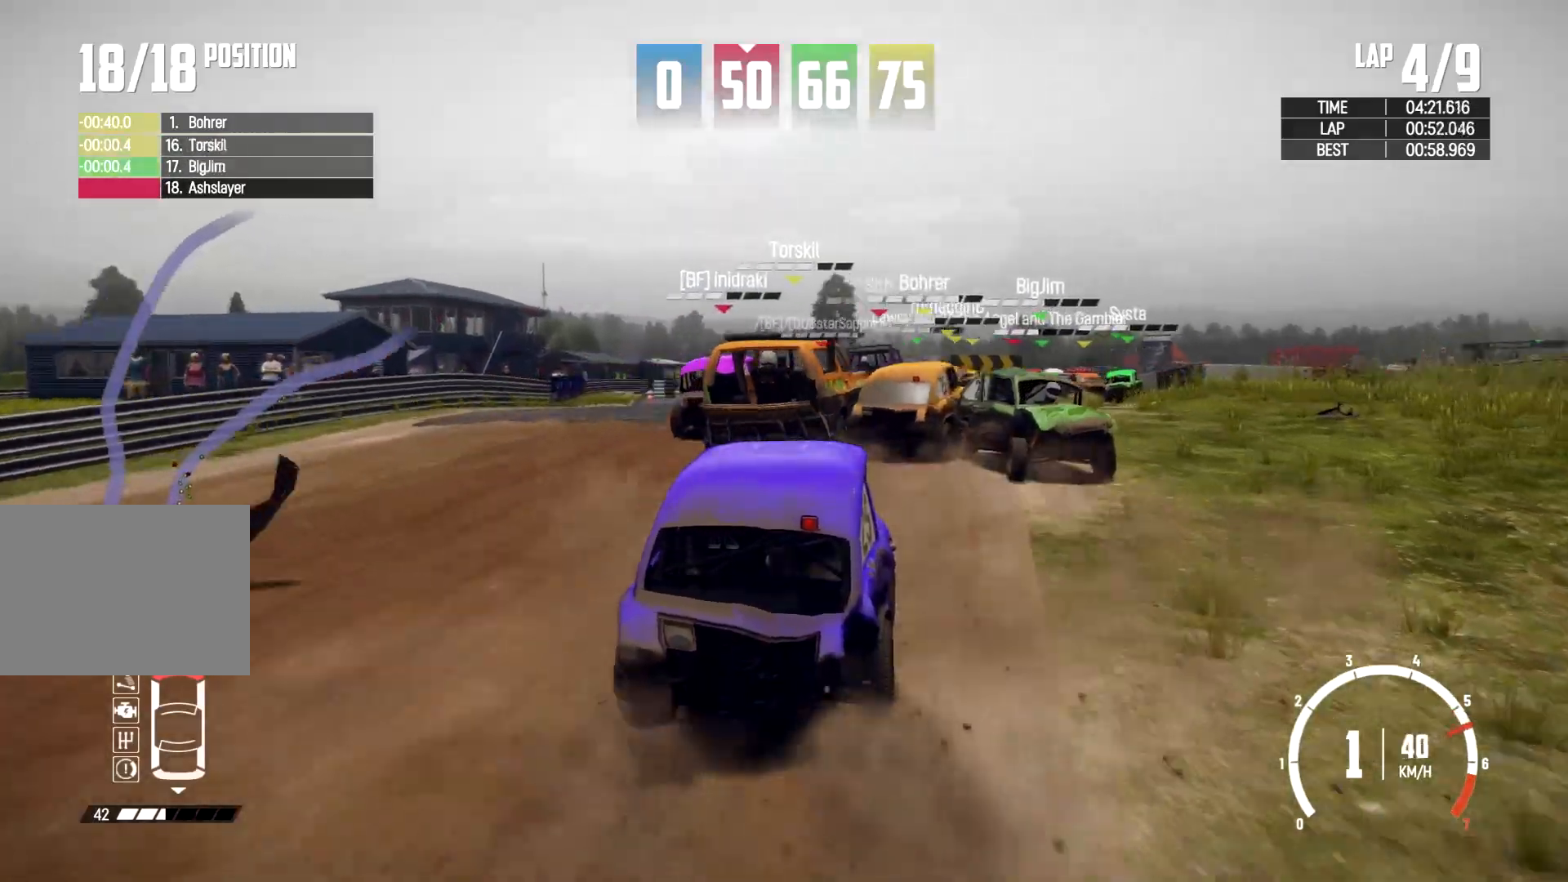
{"buttons": [], "left_stick": "left", "right_stick": "center", "events": [[200, "left_stick", "right"], [300, "left_stick", "center"], [467, "left_stick", "left"]]}
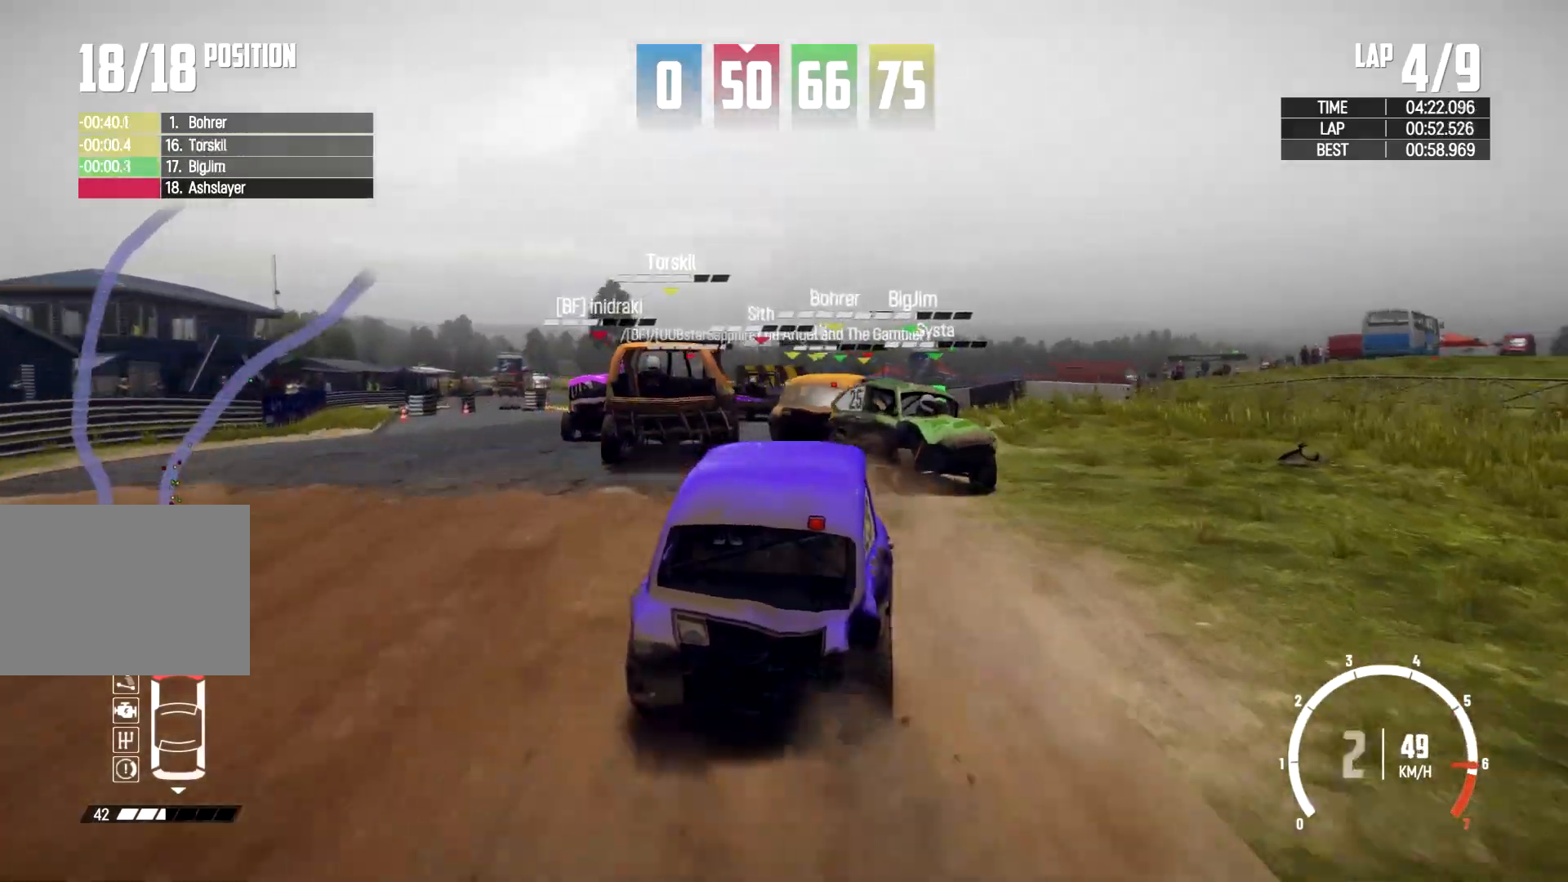
{"buttons": [], "left_stick": "center", "right_stick": "center", "events": [[200, "left_stick", "center"]]}
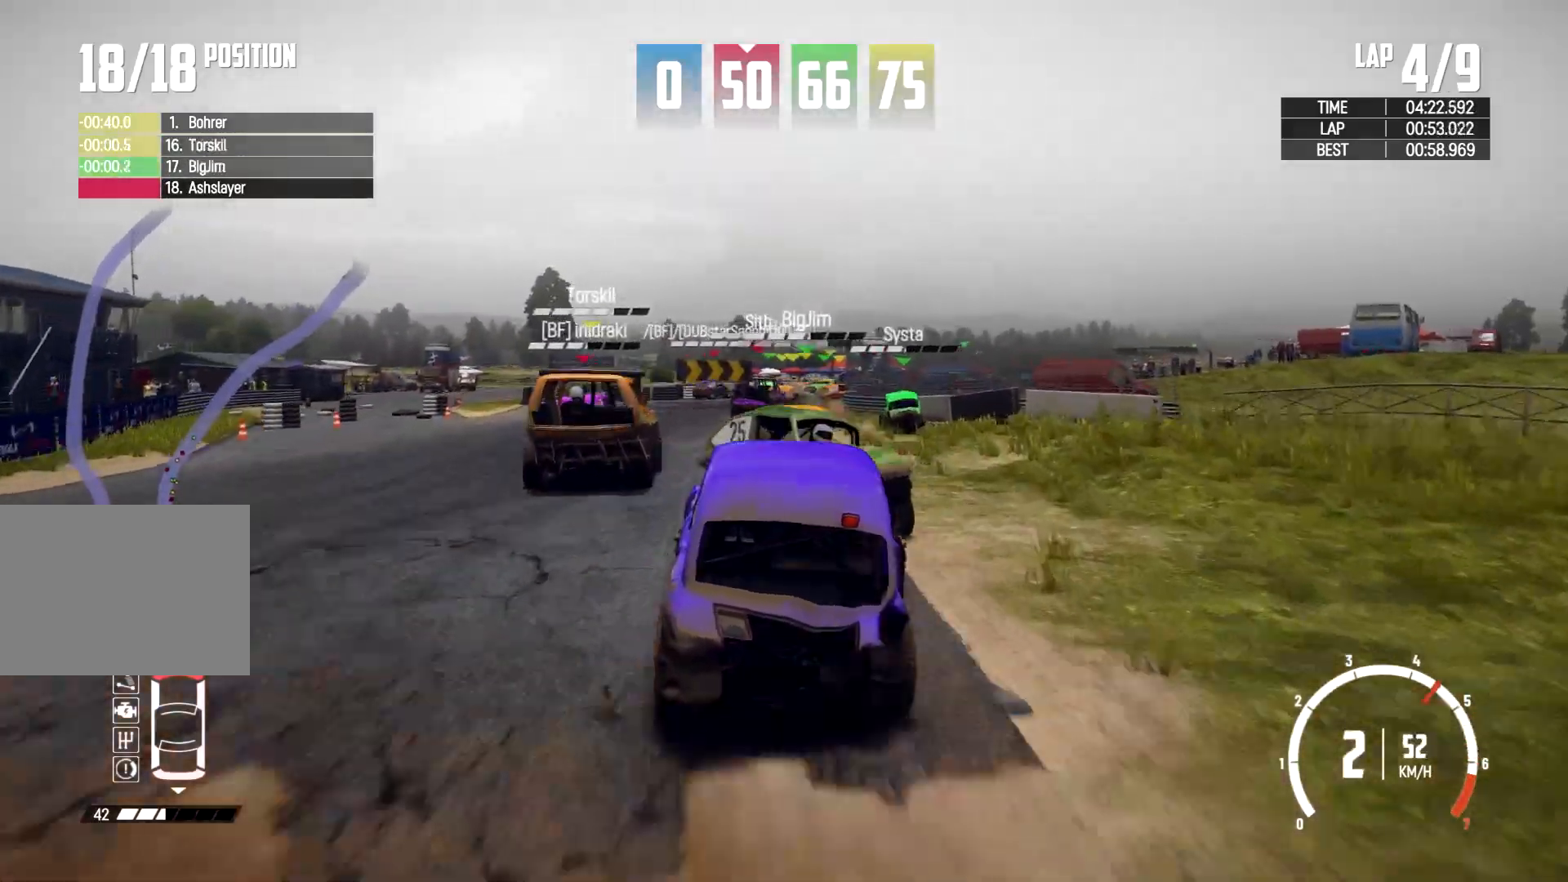
{"buttons": [], "left_stick": "left", "right_stick": "center", "events": [[500, "left_stick", "left"]]}